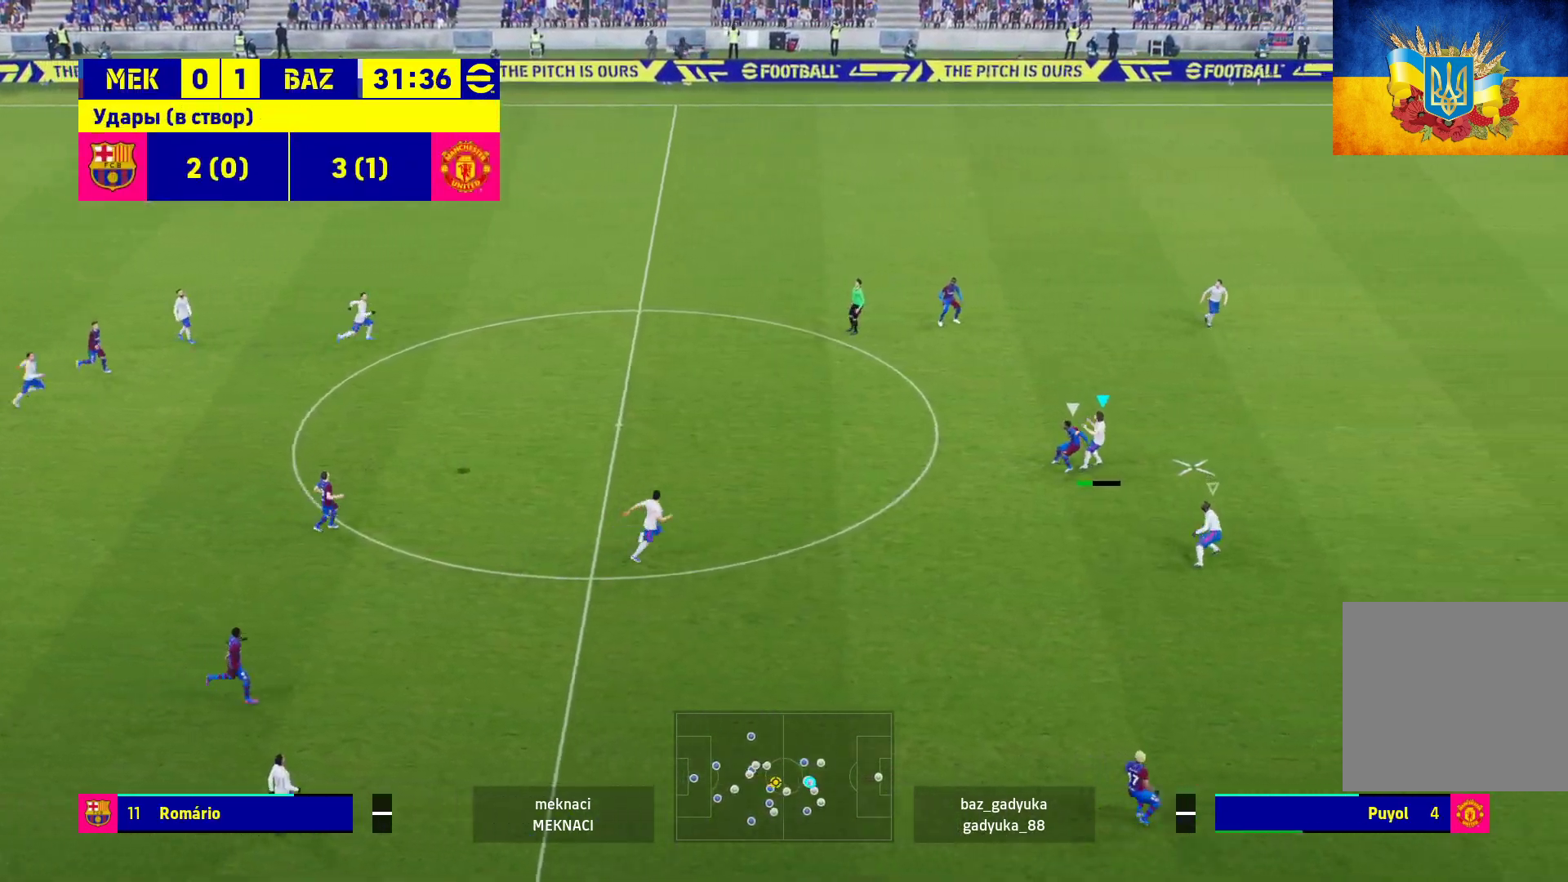
Gameplay with a controller (Xbox layout); each line is a JSON object with the inputs held at the frame after it. "events" lists button and stick changes between this image and that frame as [ms after this image, input, new state], when the widget could be followed in between.
{"buttons": ["R1", "L3"], "left_stick": "up-left", "right_stick": "center", "events": []}
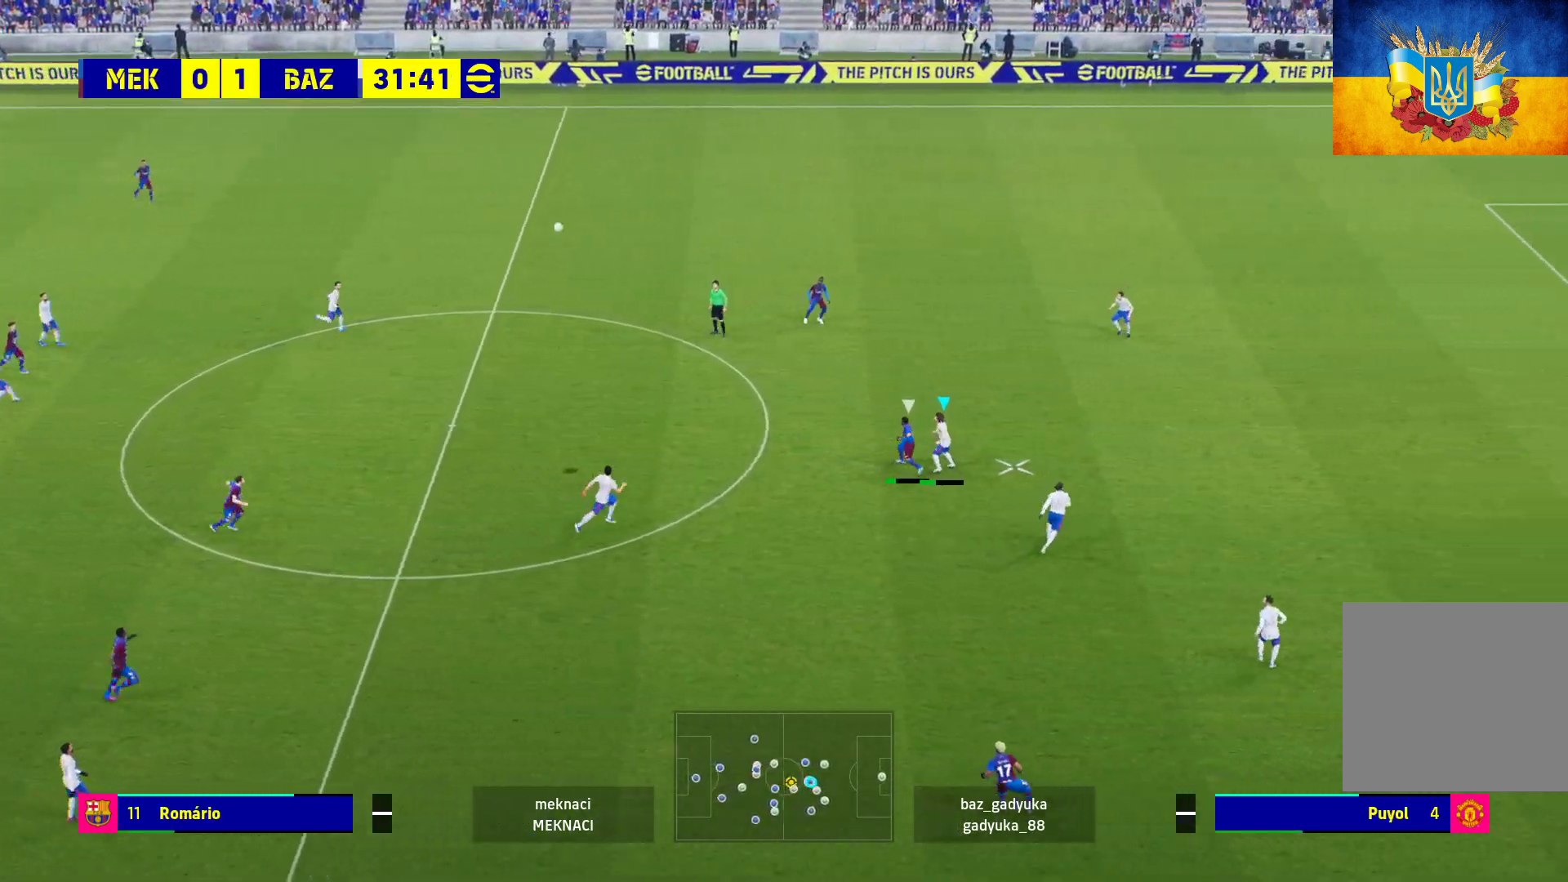
{"buttons": ["A", "R1", "L3"], "left_stick": "up-left", "right_stick": "center", "events": [[150, "A", "down"], [183, "A", "up"], [300, "A", "down"]]}
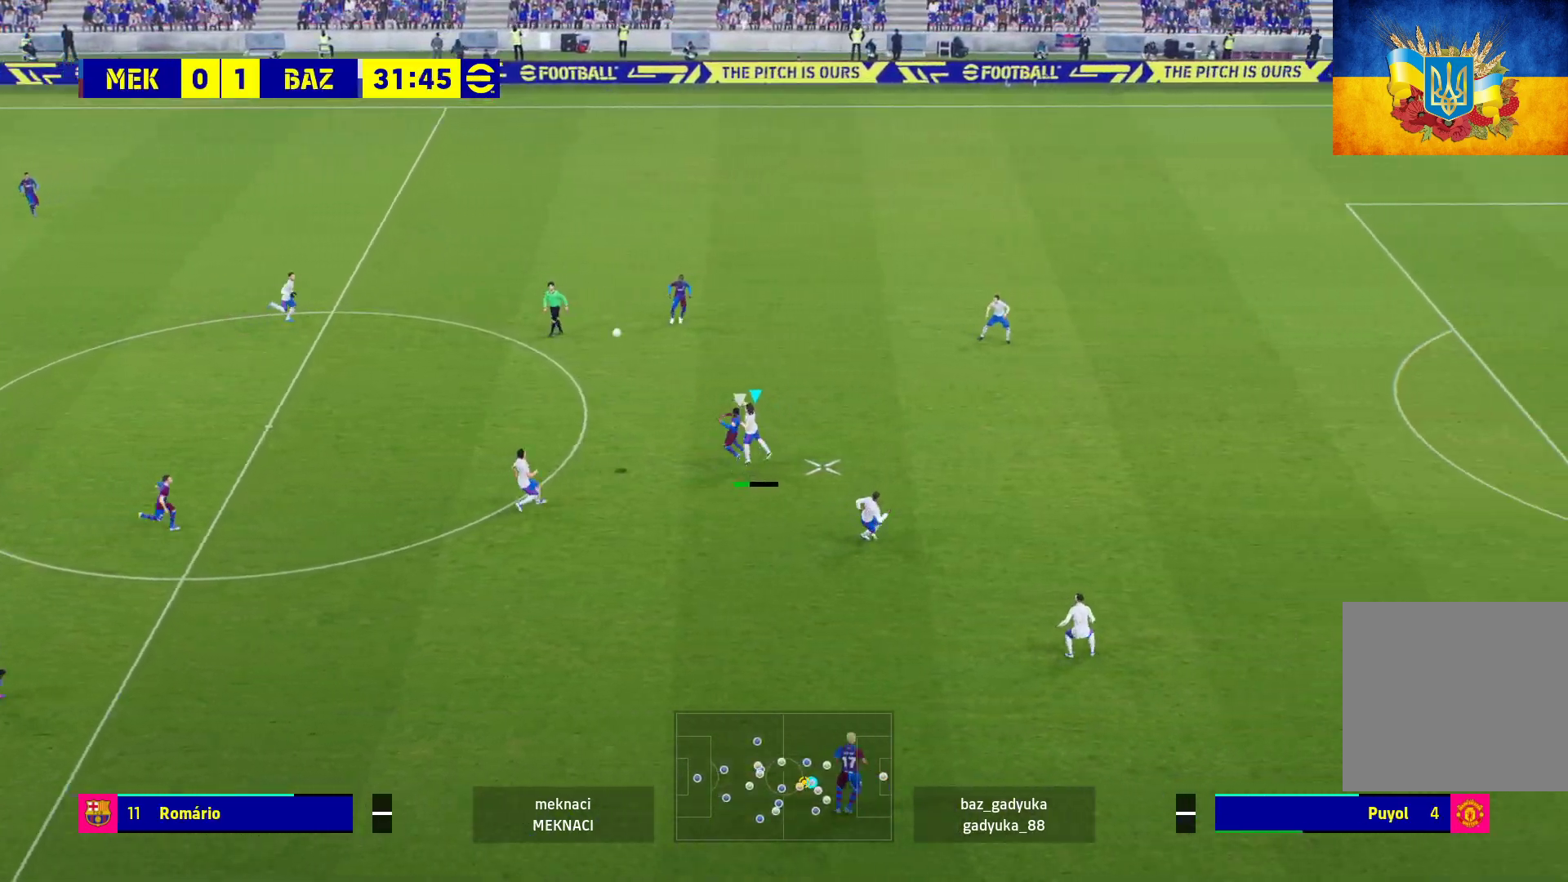
{"buttons": ["A", "R1"], "left_stick": "up-left", "right_stick": "center", "events": [[400, "L3", "up"]]}
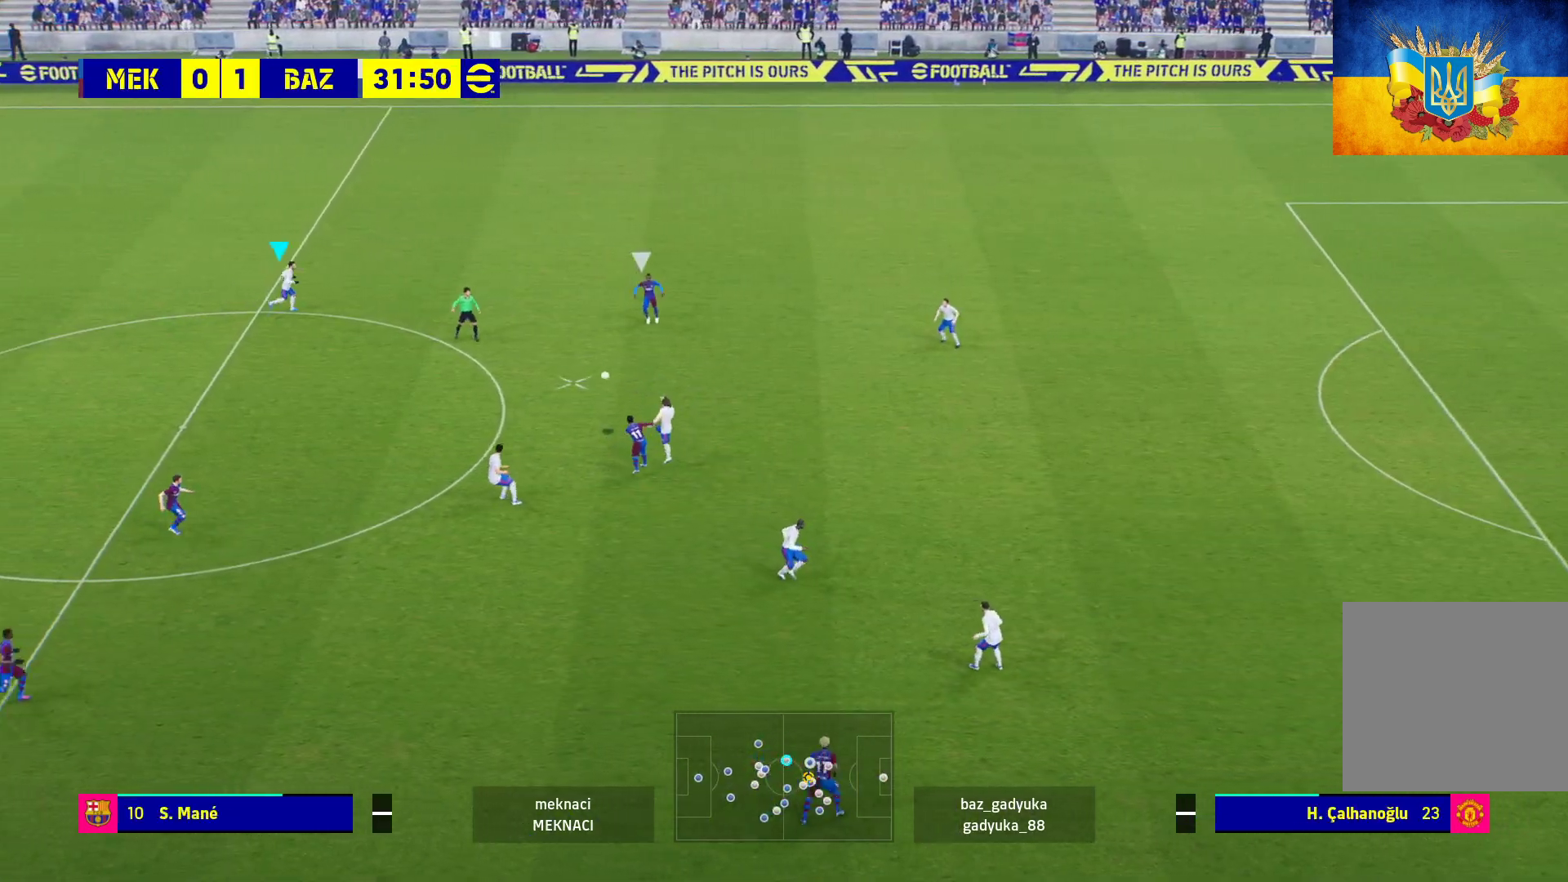
{"buttons": [], "left_stick": "up-left", "right_stick": "center", "events": [[83, "A", "up"], [500, "R1", "up"]]}
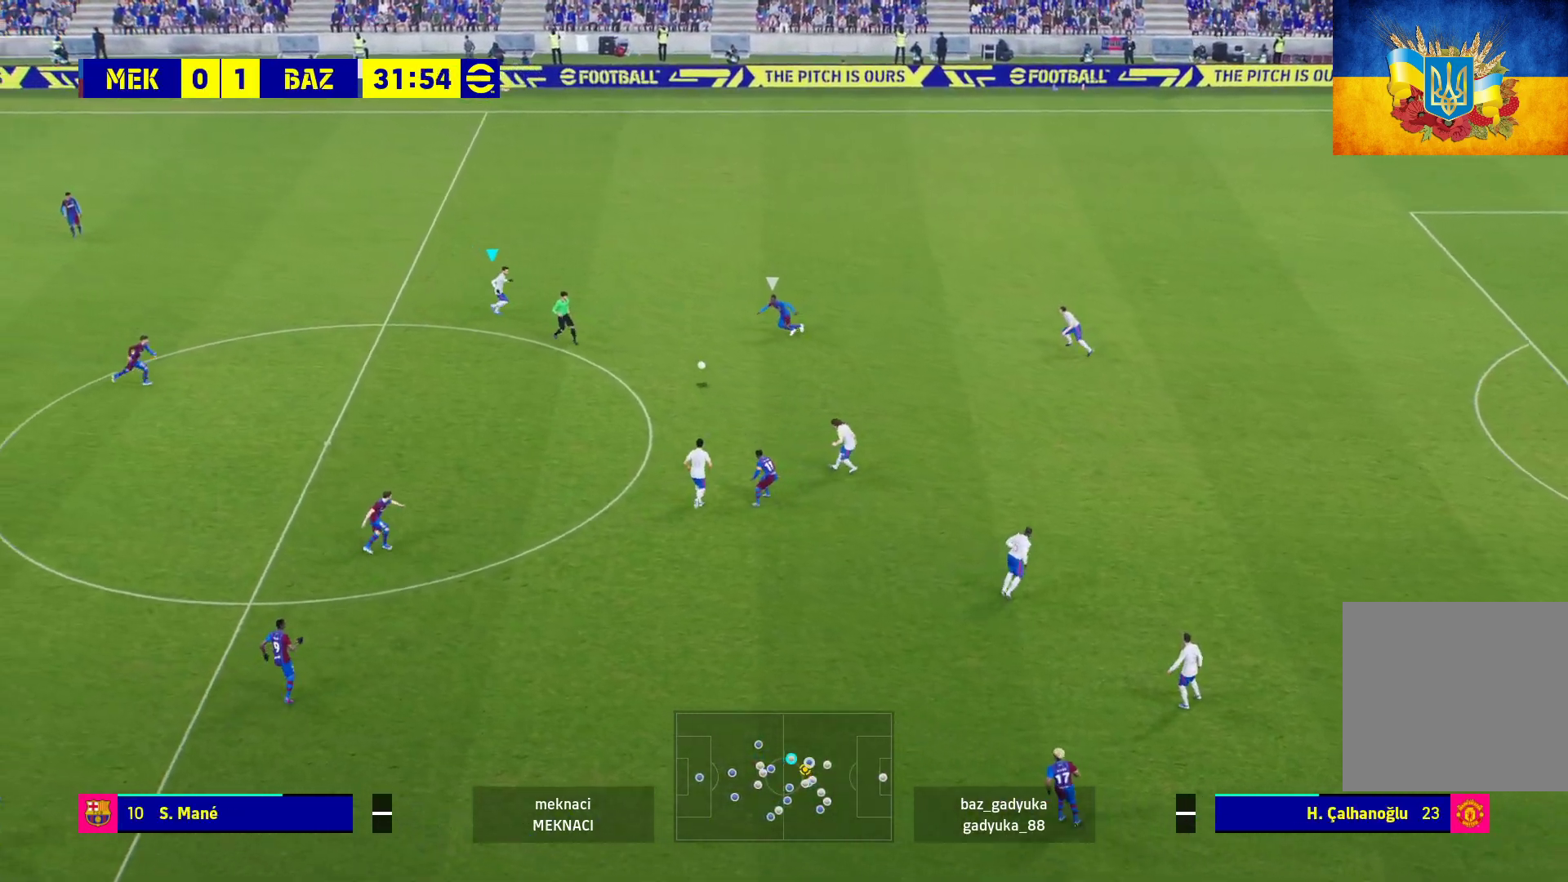
{"buttons": [], "left_stick": "left", "right_stick": "center", "events": [[17, "left_stick", "left"]]}
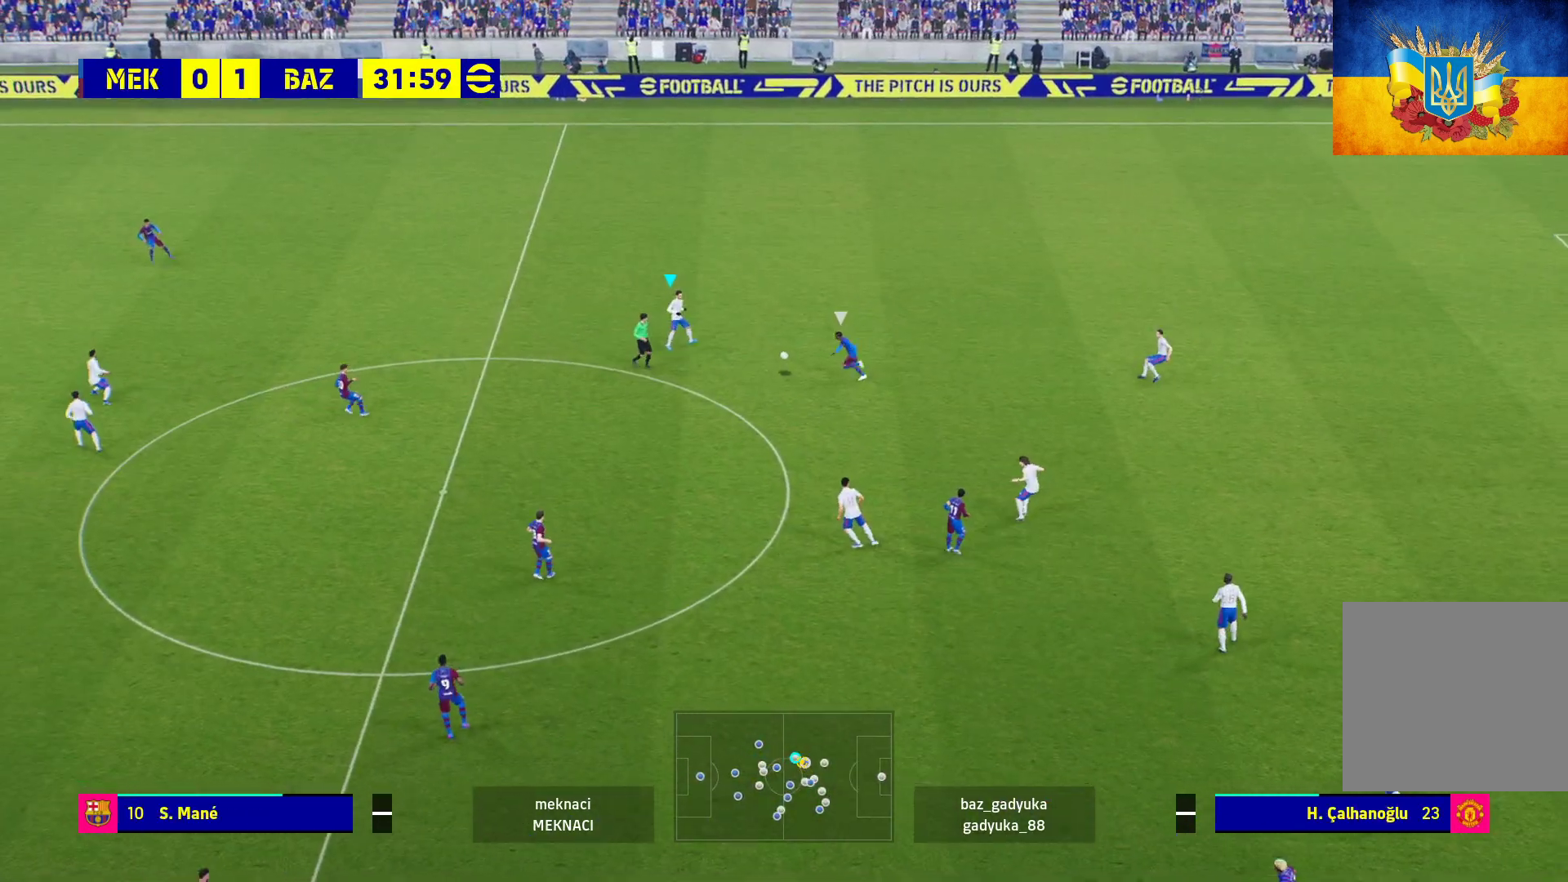
{"buttons": [], "left_stick": "up-left", "right_stick": "center", "events": [[183, "left_stick", "up-left"]]}
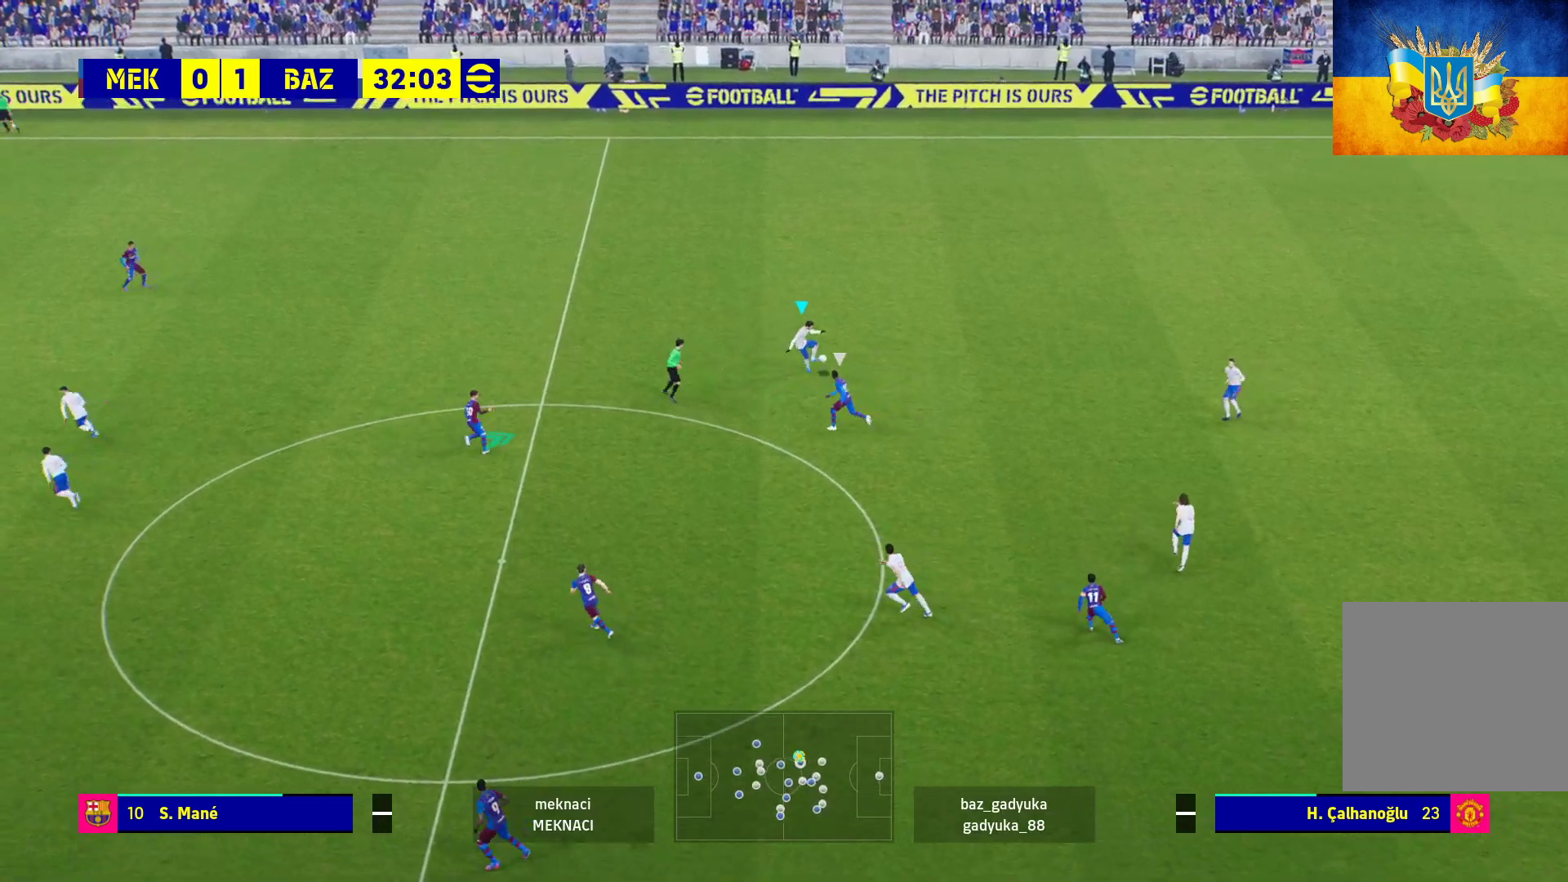
{"buttons": [], "left_stick": "up", "right_stick": "center", "events": [[400, "left_stick", "up"]]}
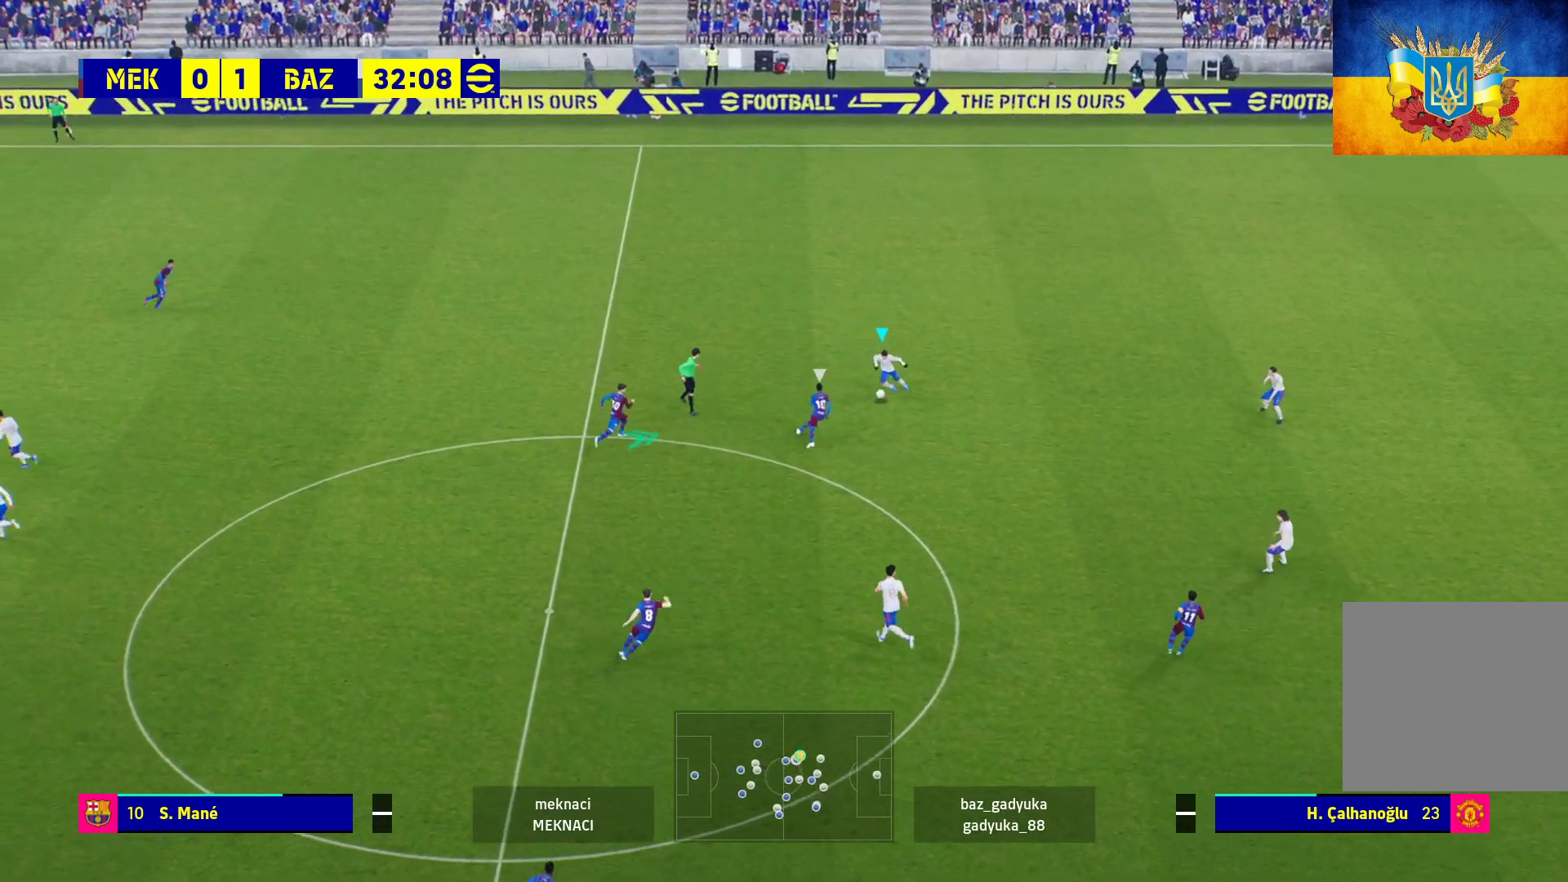
{"buttons": ["L3"], "left_stick": "up-right", "right_stick": "center", "events": [[117, "left_stick", "up-right"], [400, "L3", "down"]]}
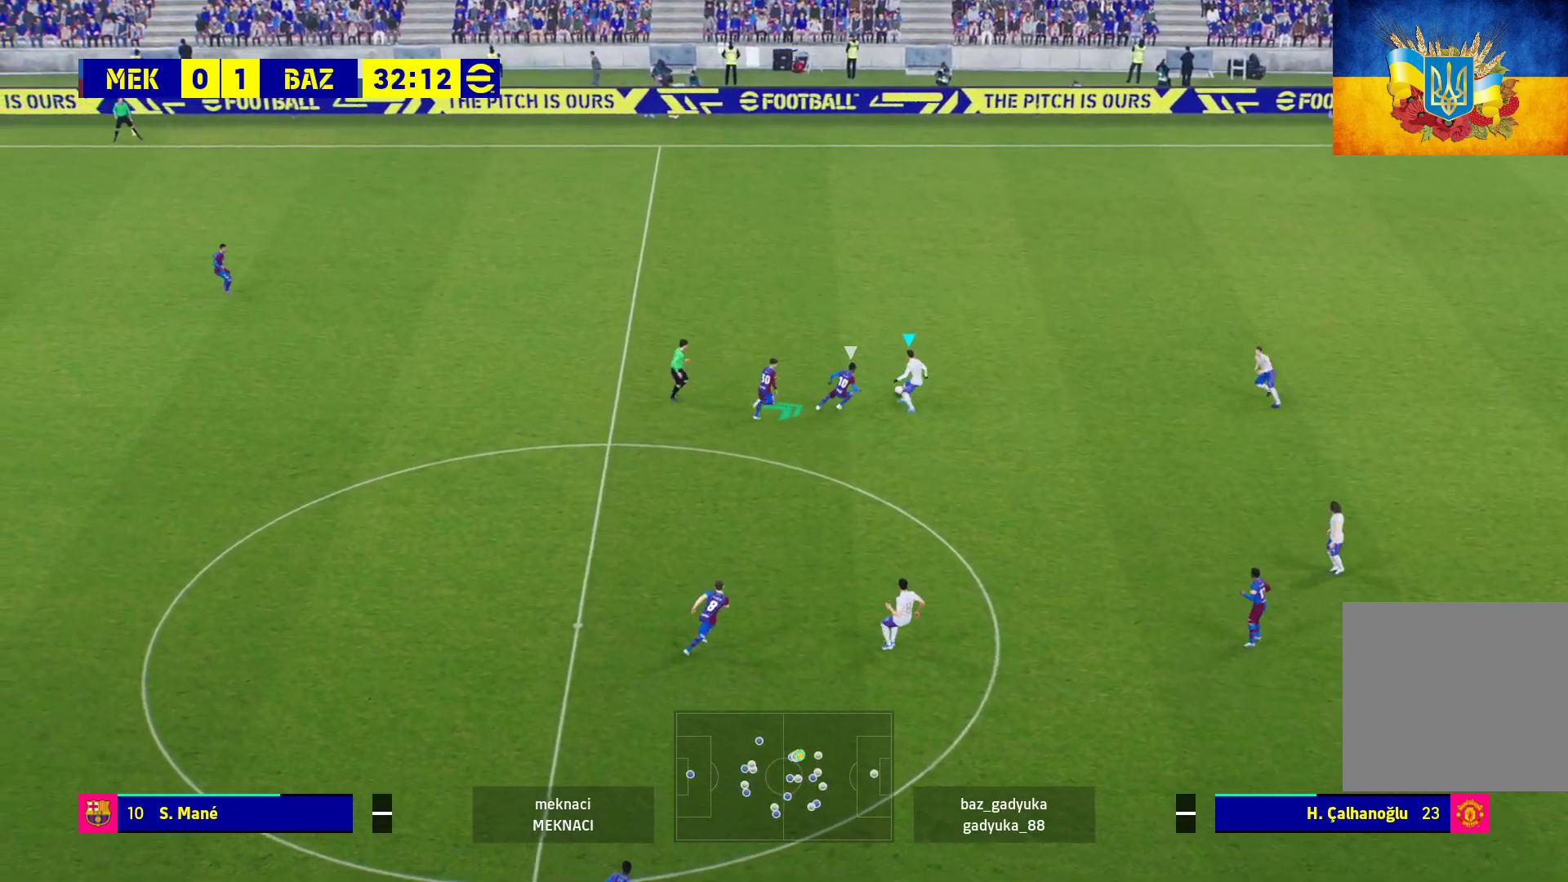
{"buttons": ["L1"], "left_stick": "right", "right_stick": "center", "events": [[83, "A", "down"], [83, "left_stick", "right"], [100, "L1", "down"], [200, "A", "up"], [483, "L3", "up"]]}
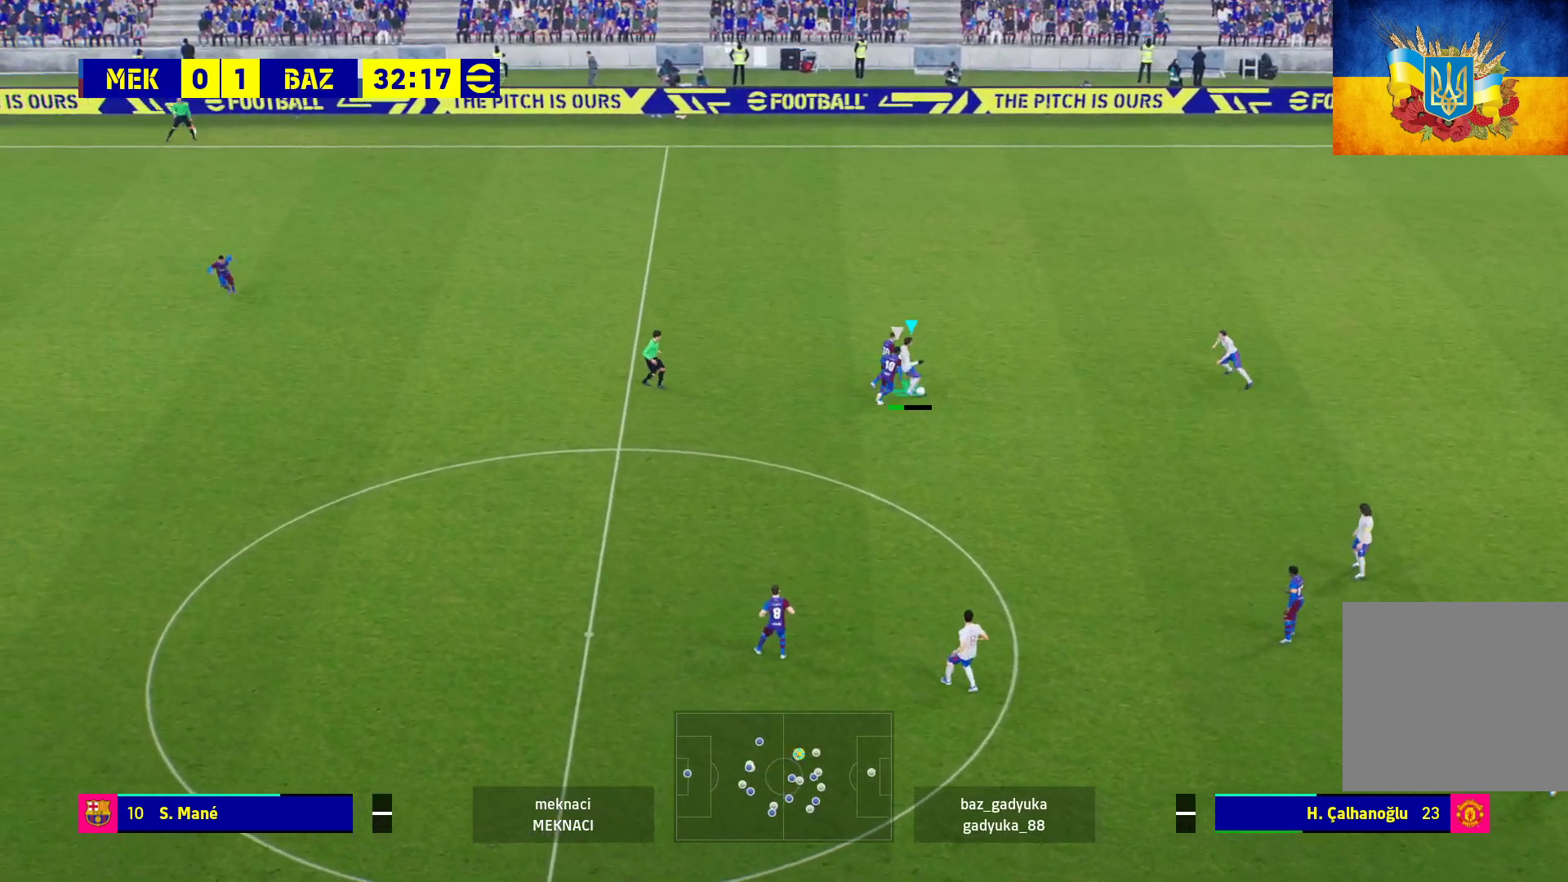
{"buttons": [], "left_stick": "down", "right_stick": "center", "events": [[17, "L1", "up"], [117, "left_stick", "center"], [333, "left_stick", "left"], [467, "left_stick", "down"]]}
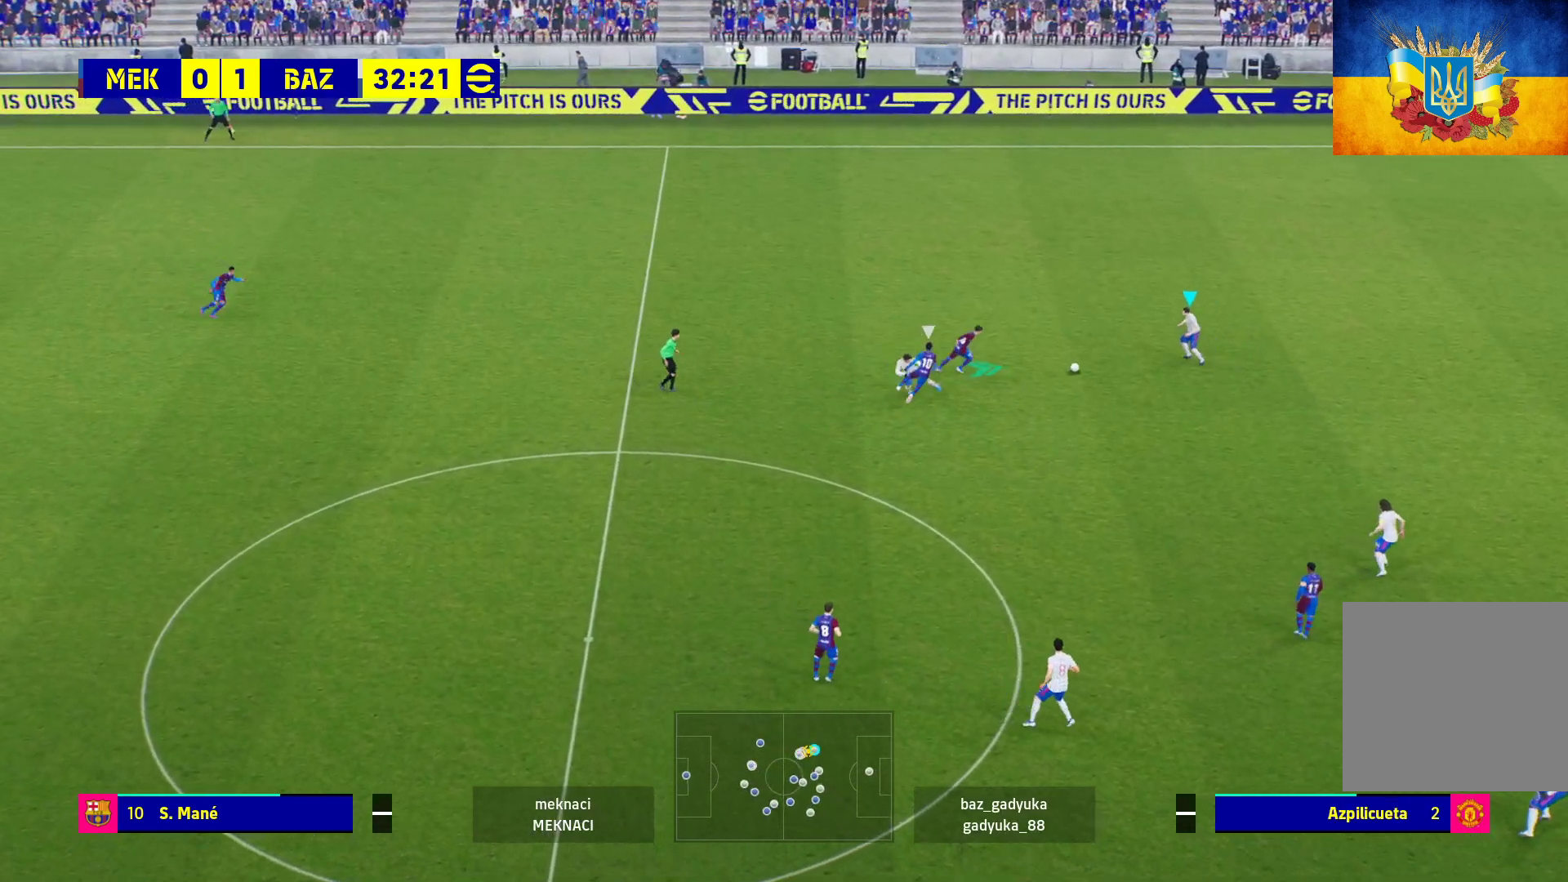
{"buttons": [], "left_stick": "center", "right_stick": "center", "events": [[17, "A", "down"], [33, "L1", "down"], [50, "L3", "down"], [133, "A", "up"], [333, "L3", "up"], [400, "L1", "up"], [467, "left_stick", "center"]]}
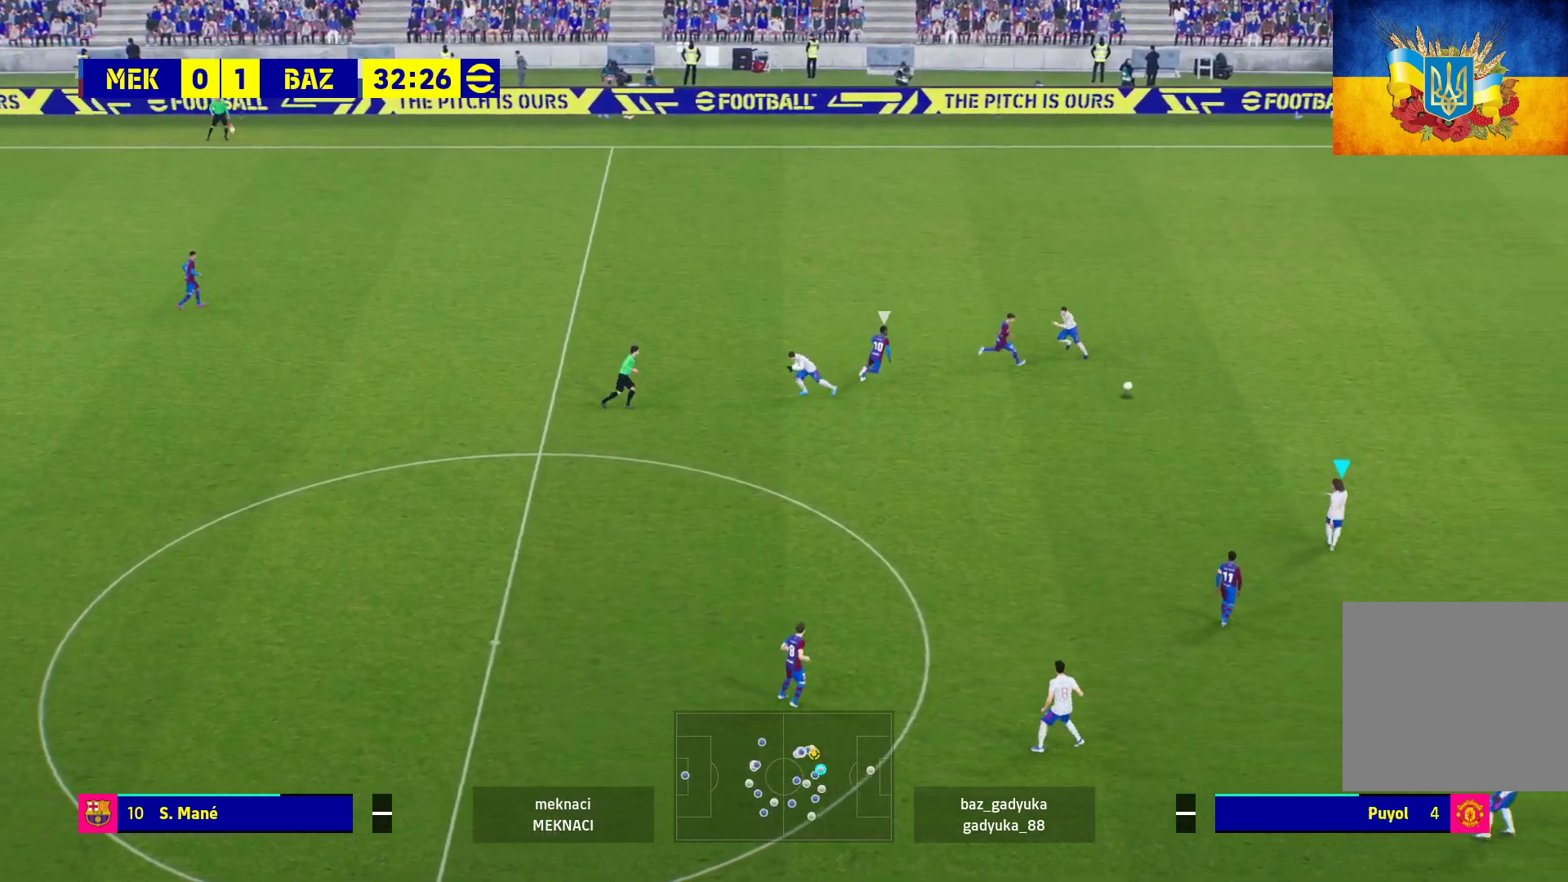
{"buttons": ["A"], "left_stick": "left", "right_stick": "center", "events": [[117, "left_stick", "left"], [333, "A", "down"]]}
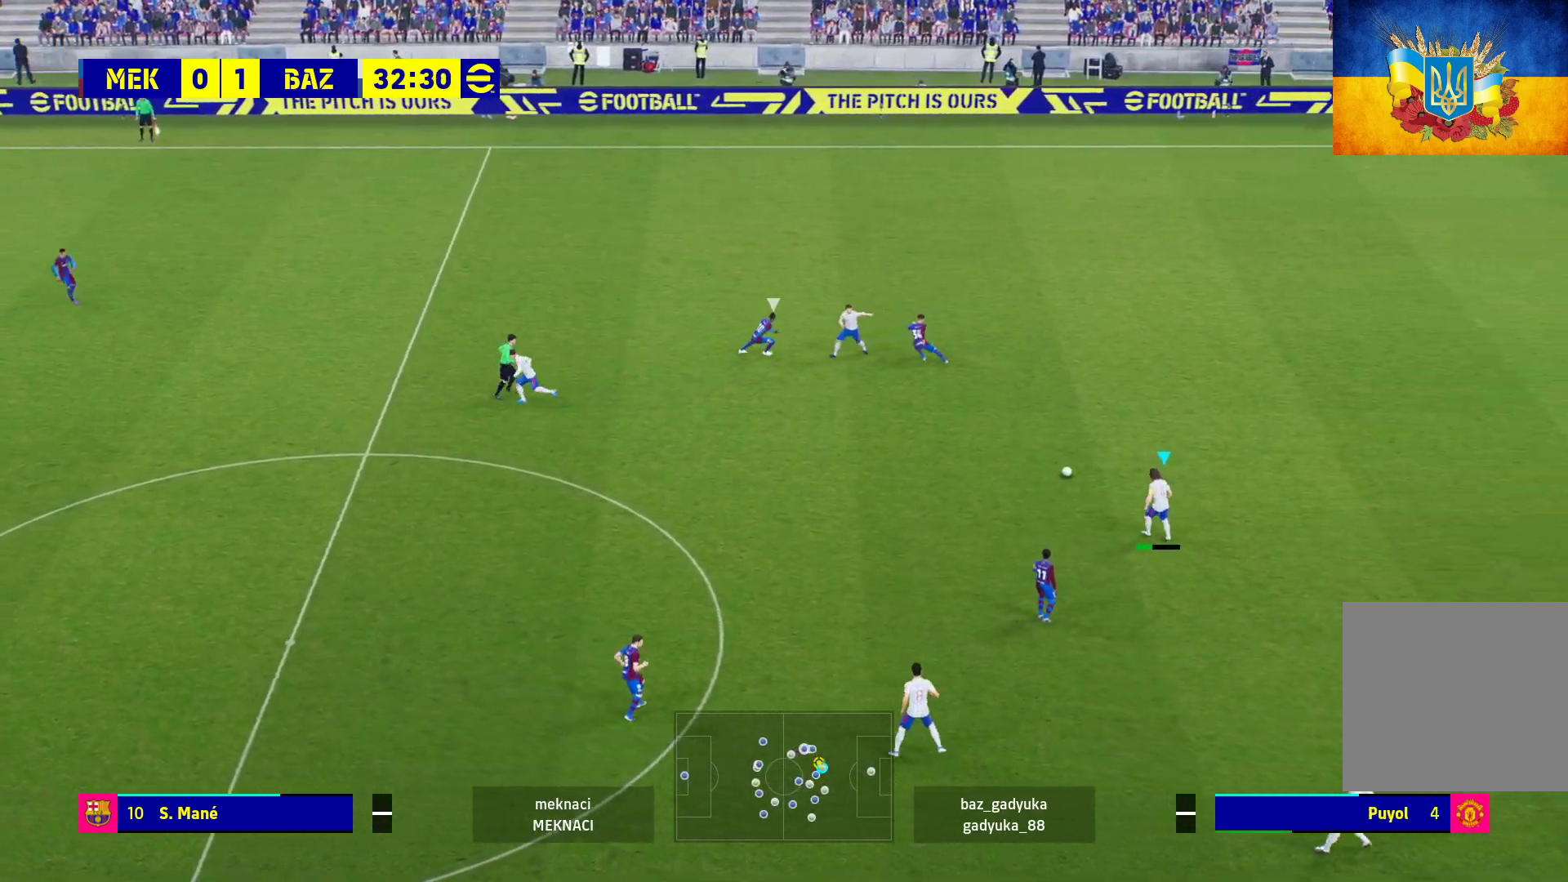
{"buttons": [], "left_stick": "left", "right_stick": "center", "events": [[50, "A", "up"]]}
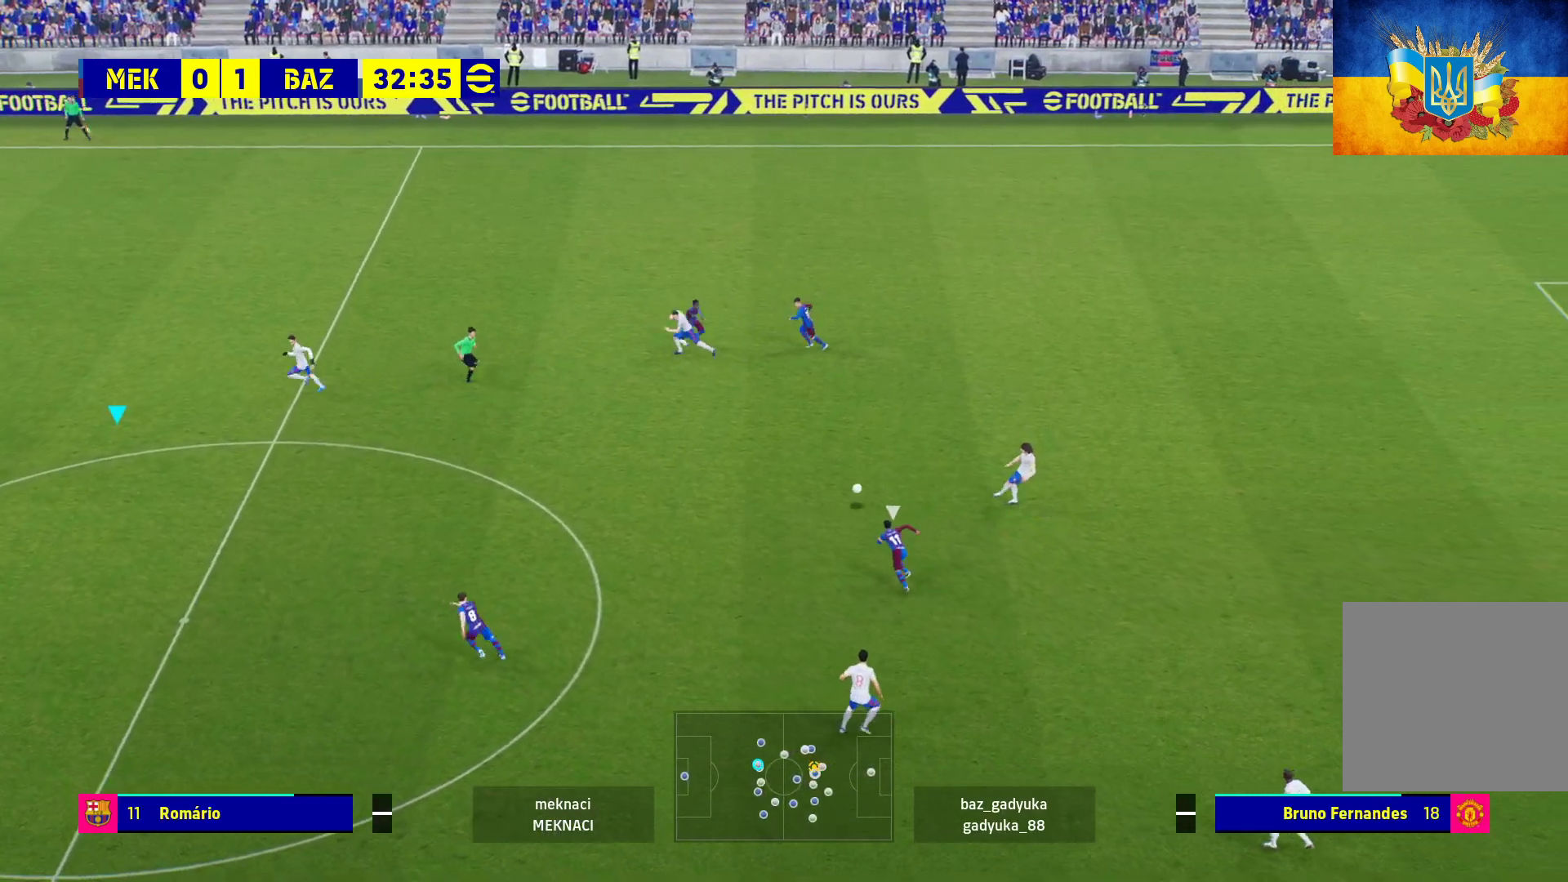
{"buttons": [], "left_stick": "right", "right_stick": "center", "events": [[350, "left_stick", "right"]]}
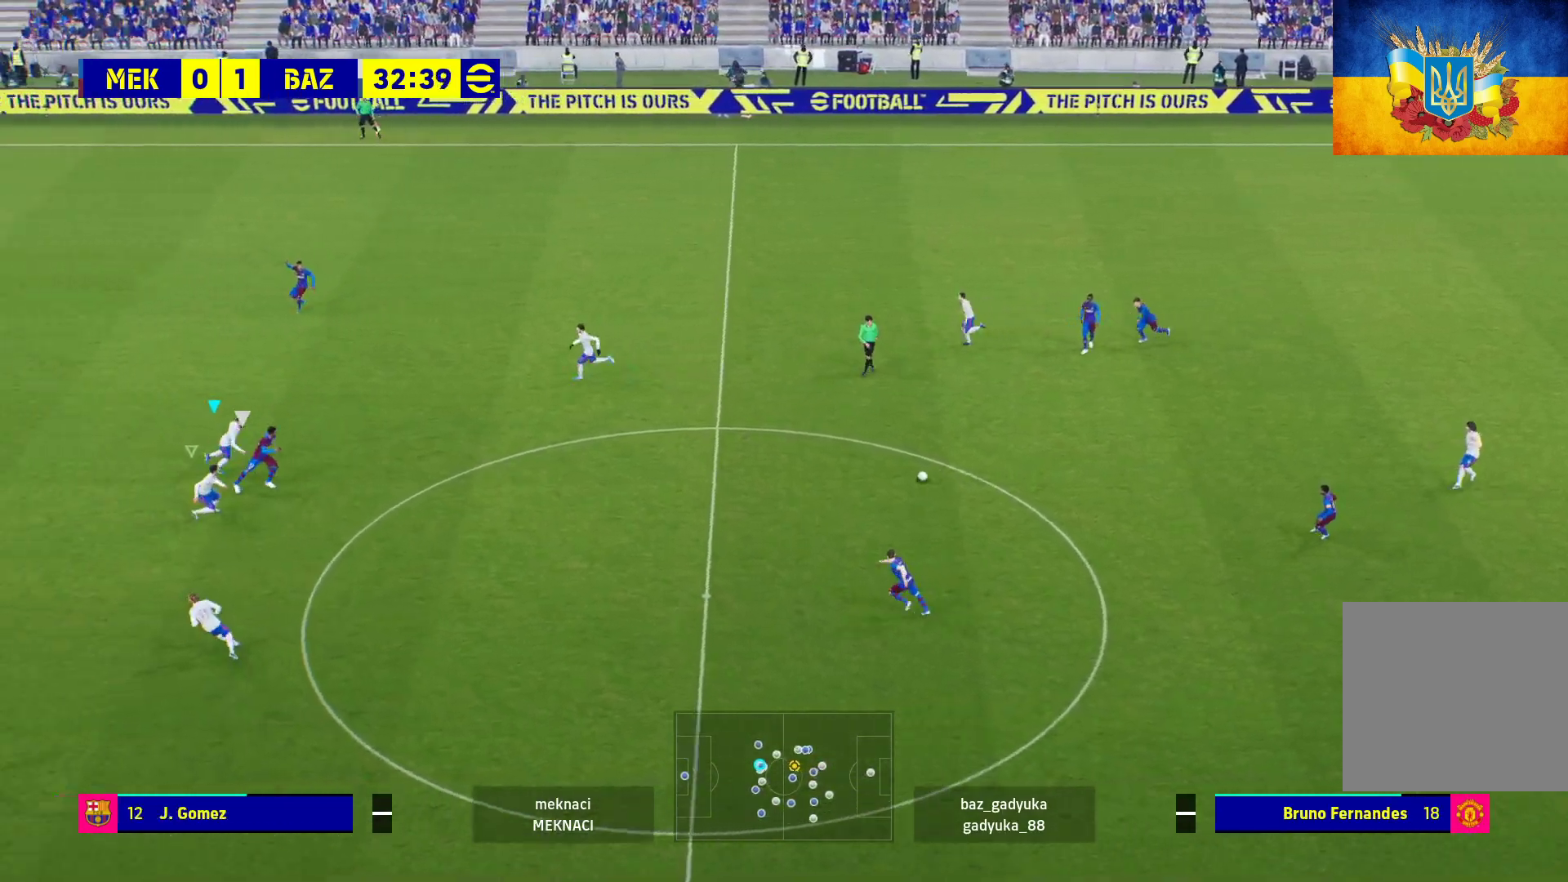
{"buttons": ["L1", "R1"], "left_stick": "up-right", "right_stick": "center", "events": [[267, "left_stick", "up-right"], [317, "L1", "down"], [350, "A", "down"], [350, "R1", "down"], [467, "A", "up"]]}
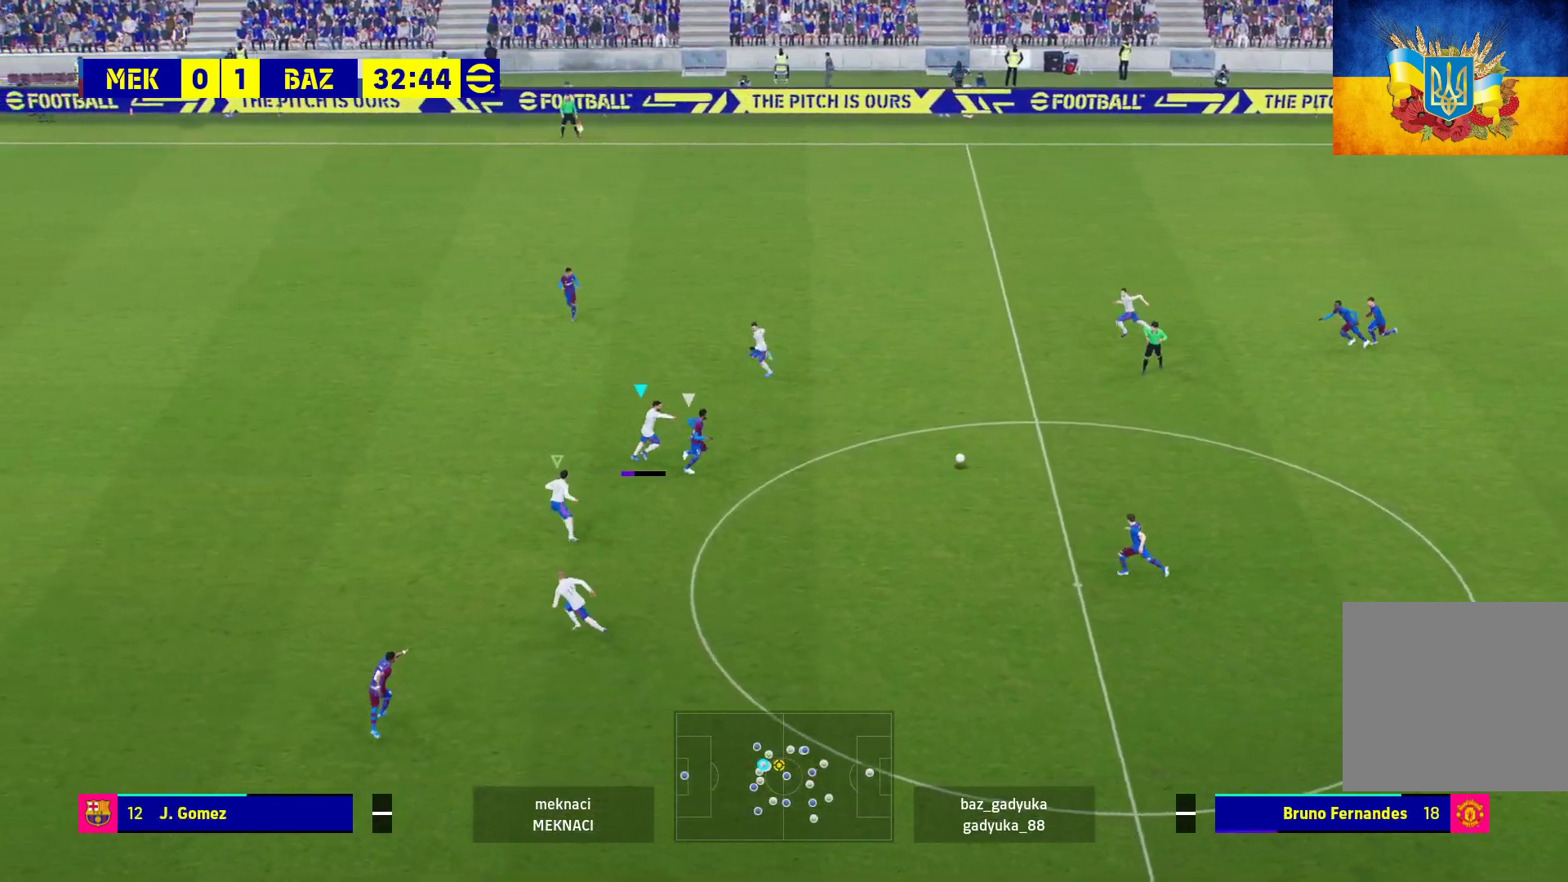
{"buttons": ["A", "R1"], "left_stick": "up-right", "right_stick": "center", "events": [[50, "A", "down"], [100, "A", "up"], [183, "A", "down"], [433, "L1", "up"]]}
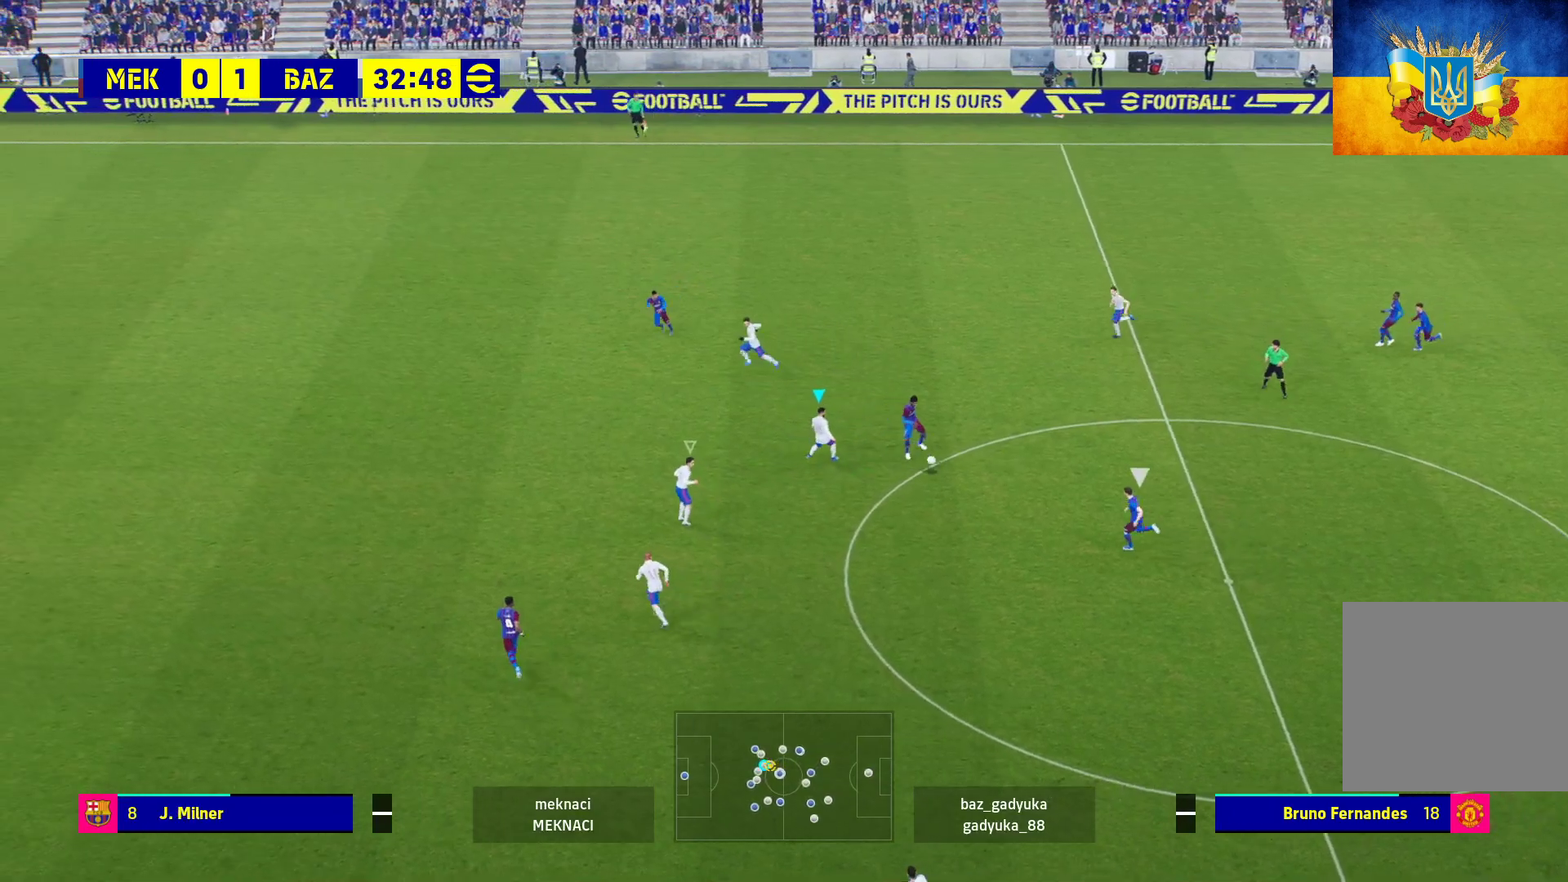
{"buttons": ["A", "R1"], "left_stick": "center", "right_stick": "center", "events": [[50, "left_stick", "center"]]}
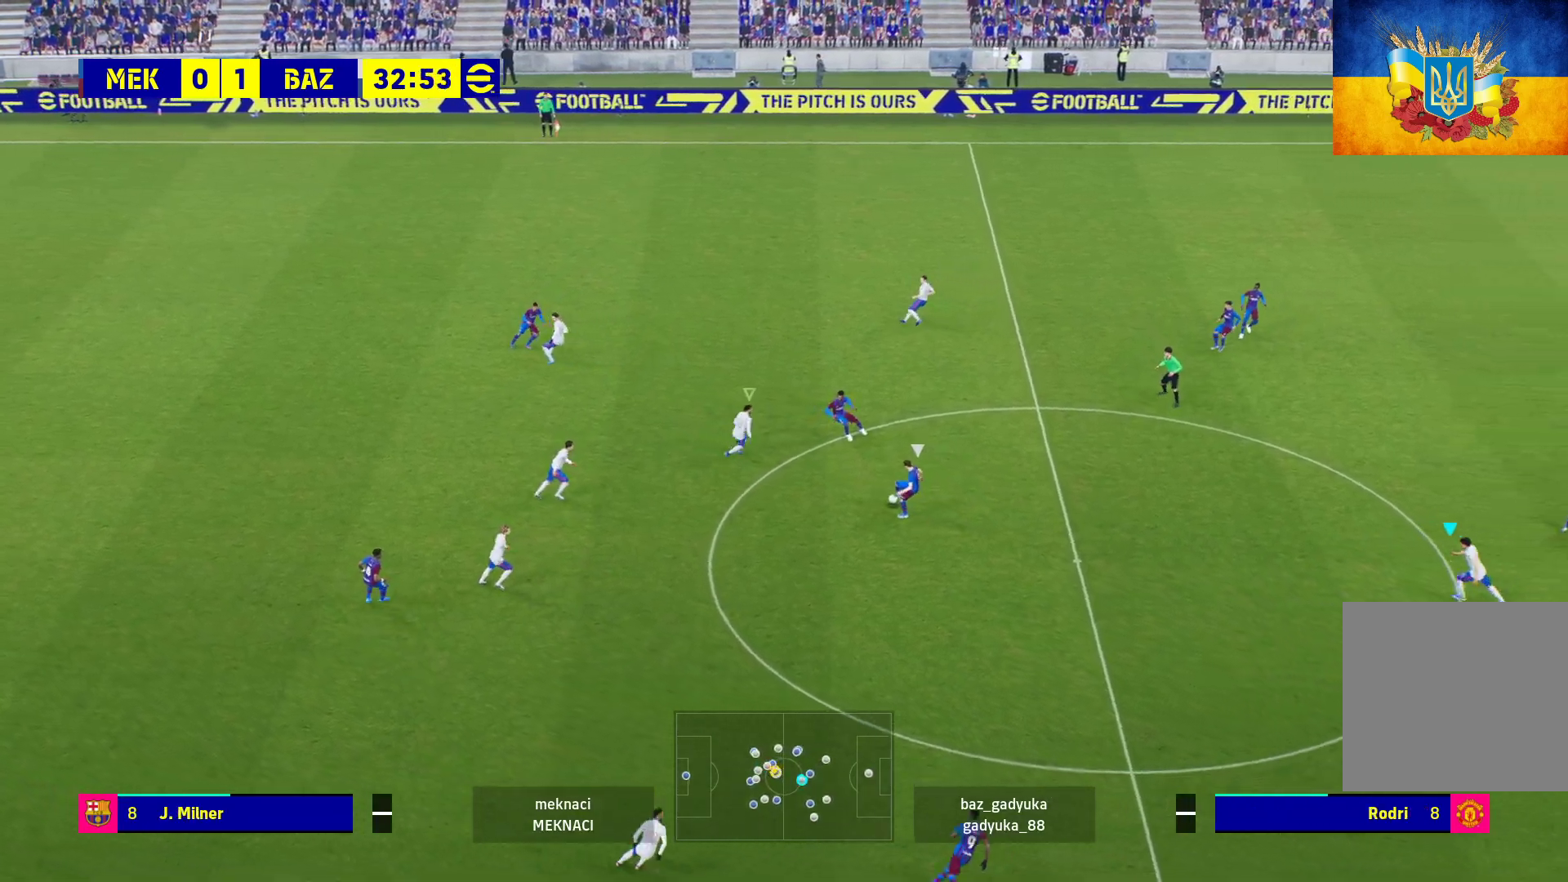
{"buttons": ["A", "R1"], "left_stick": "center", "right_stick": "center", "events": []}
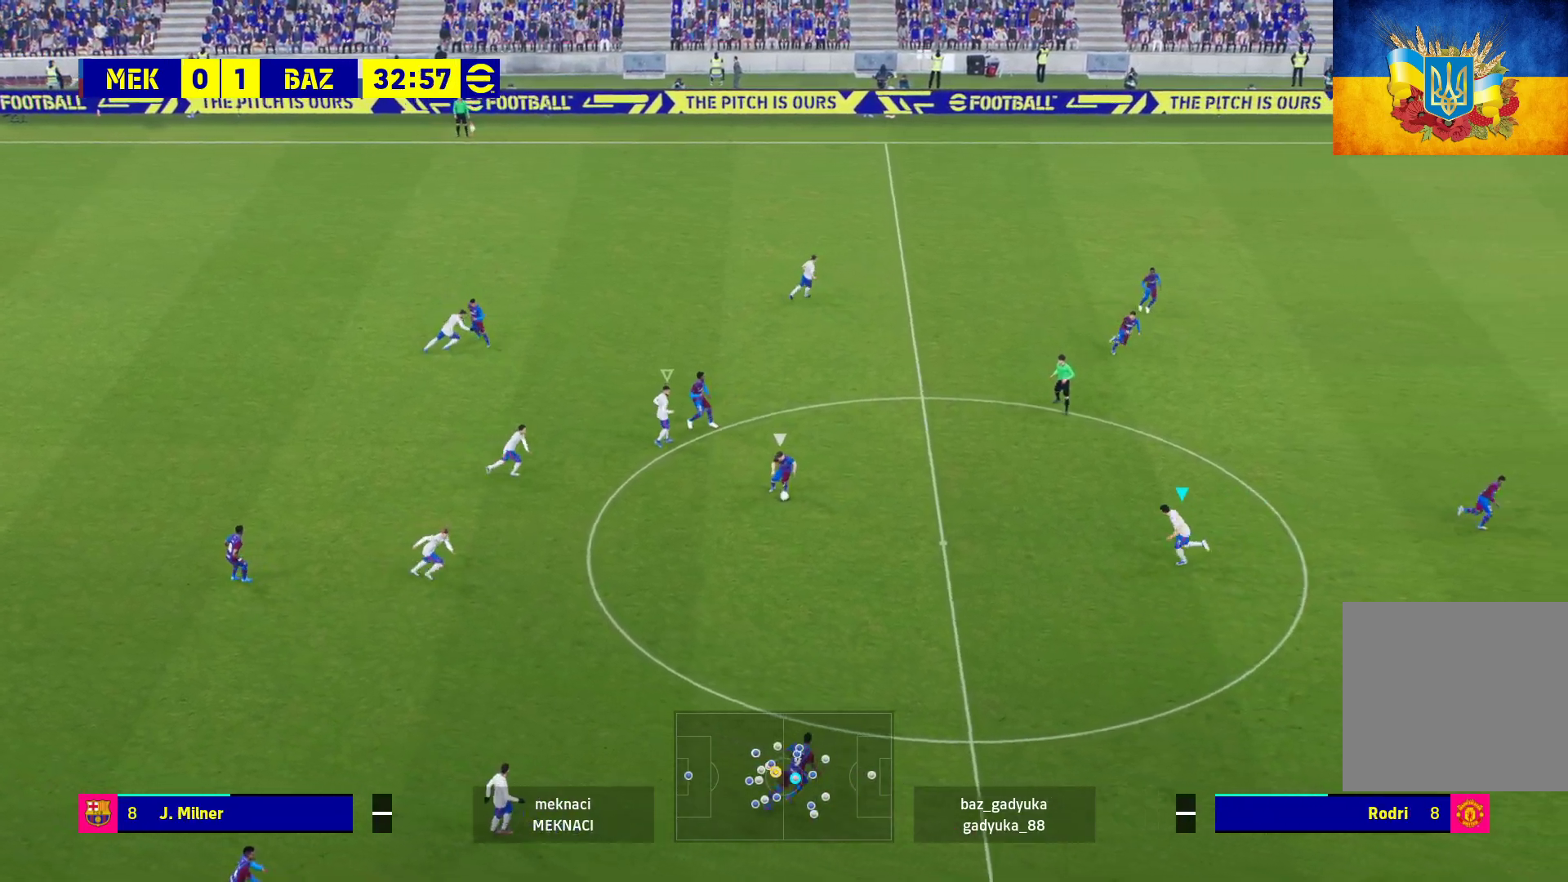
{"buttons": ["A", "R1"], "left_stick": "center", "right_stick": "center", "events": []}
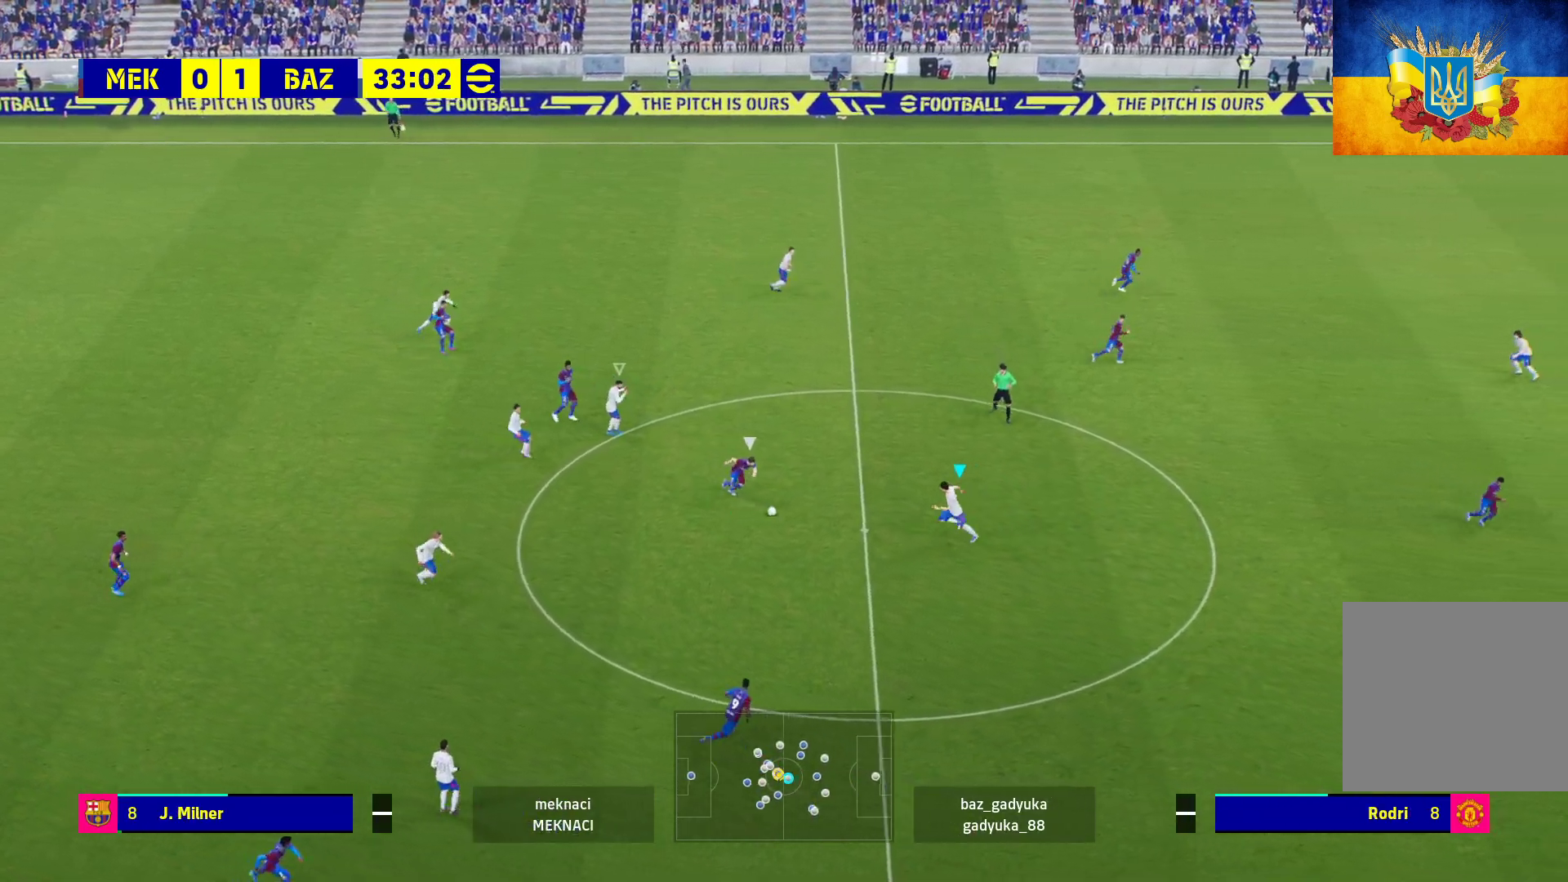
{"buttons": ["A", "R1"], "left_stick": "left", "right_stick": "center", "events": [[233, "left_stick", "left"]]}
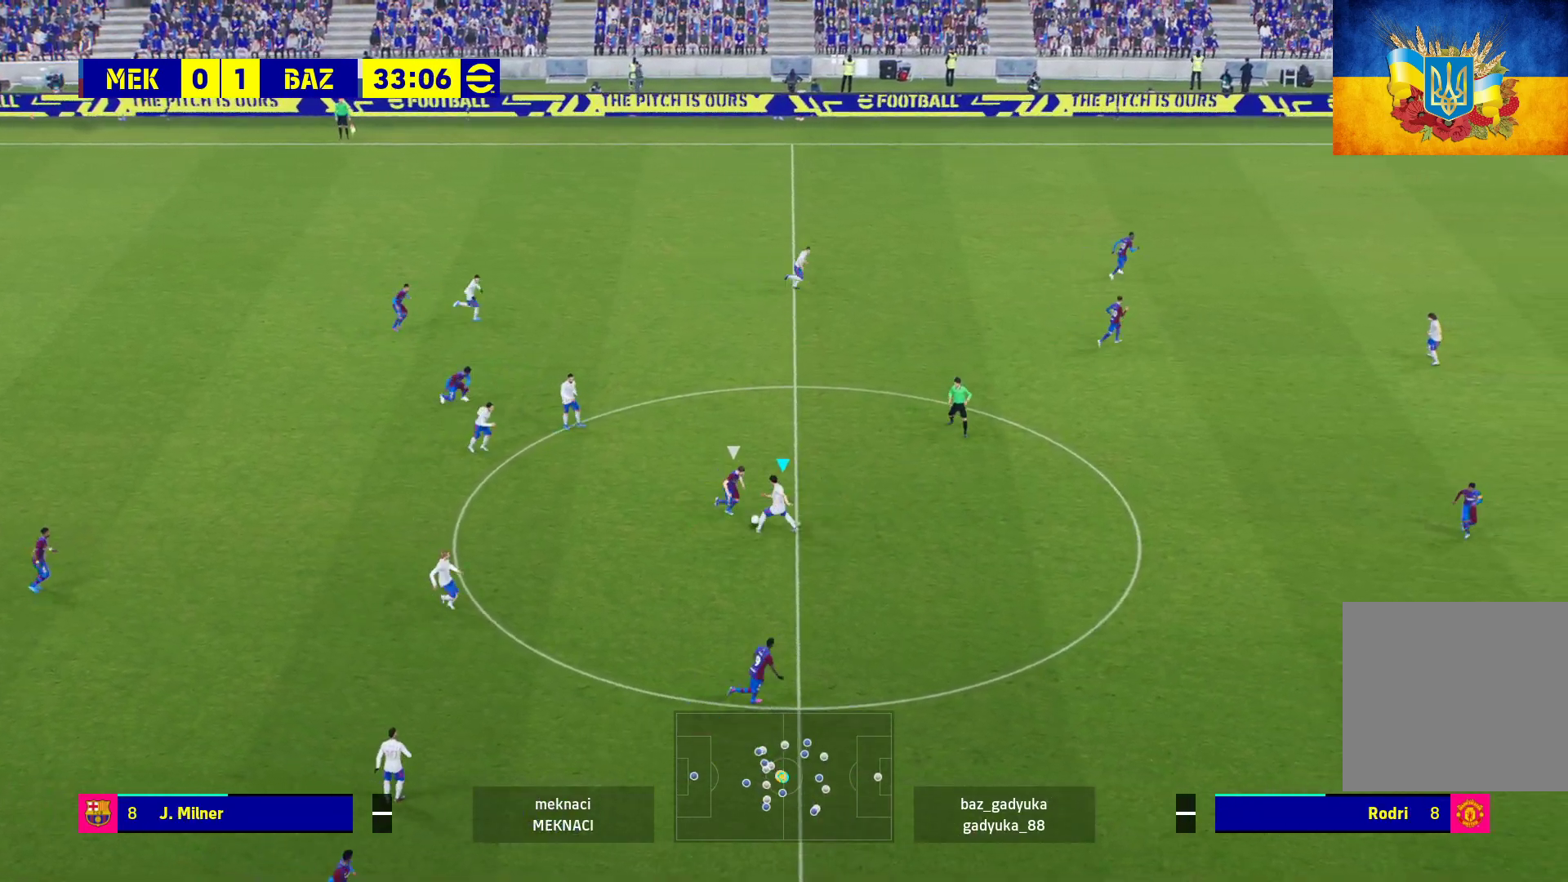
{"buttons": ["R1"], "left_stick": "left", "right_stick": "center", "events": [[150, "A", "up"]]}
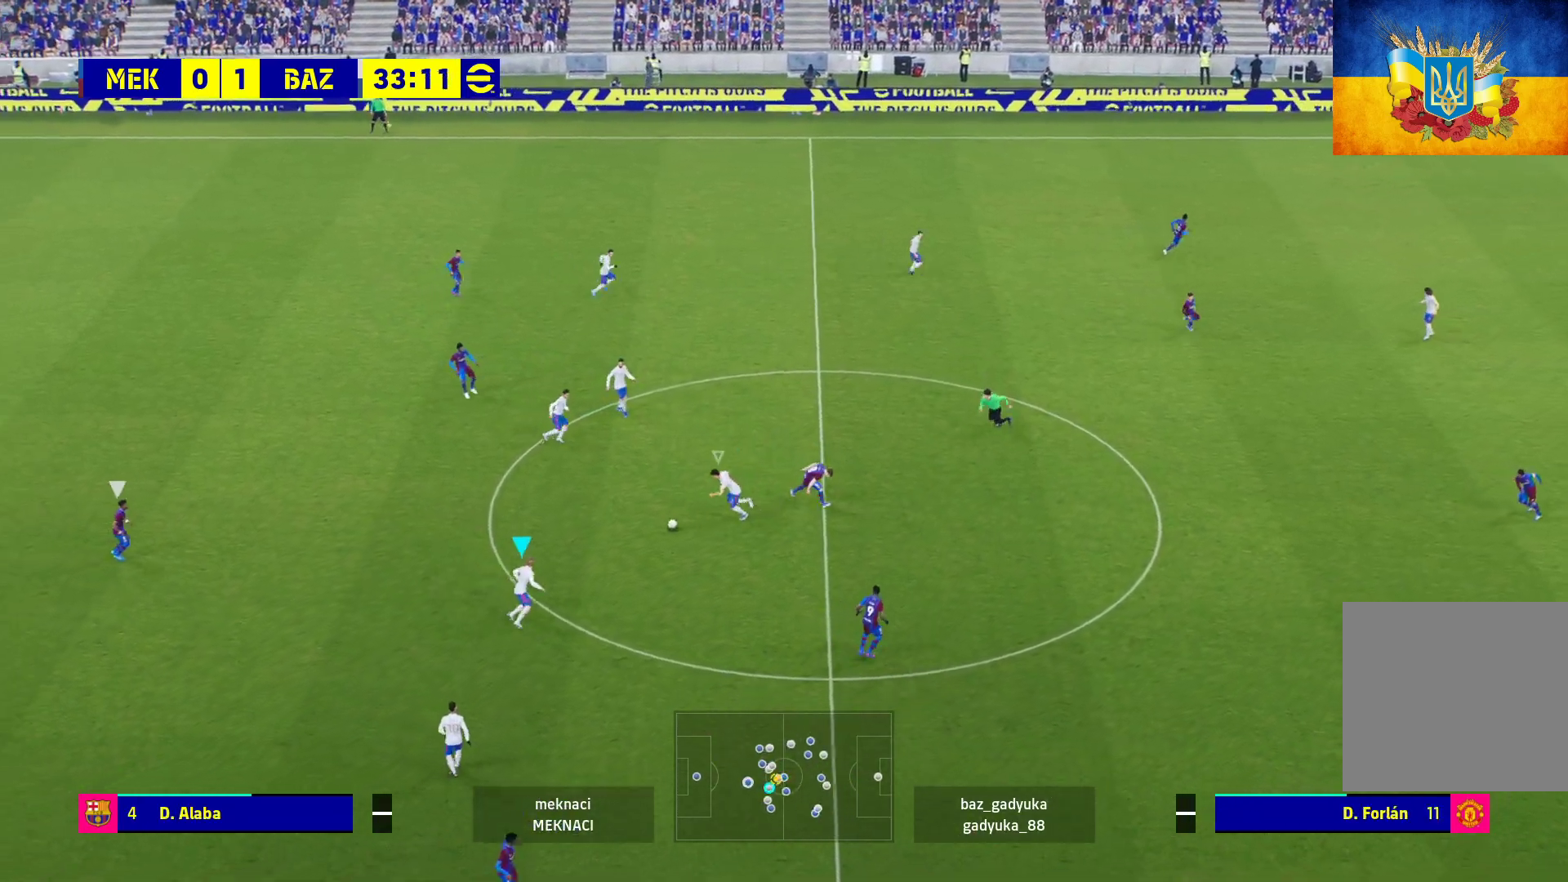
{"buttons": ["R1"], "left_stick": "left", "right_stick": "center", "events": [[117, "R1", "up"], [300, "R1", "down"]]}
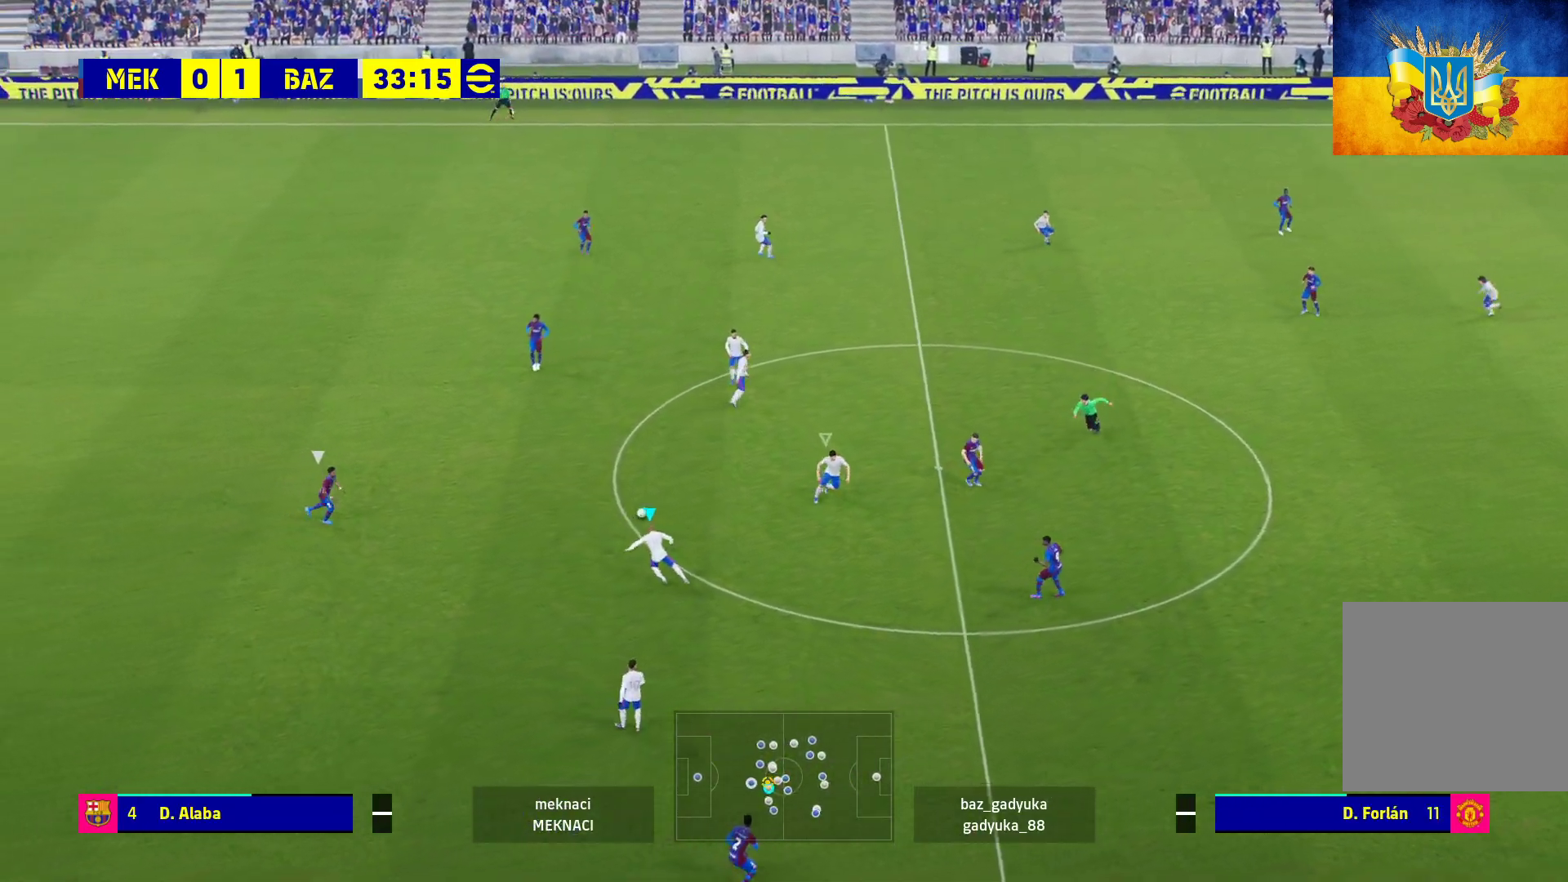
{"buttons": ["A", "R1"], "left_stick": "up-left", "right_stick": "center", "events": [[300, "left_stick", "up-left"], [433, "A", "down"], [433, "L2", "down"], [500, "L2", "up"]]}
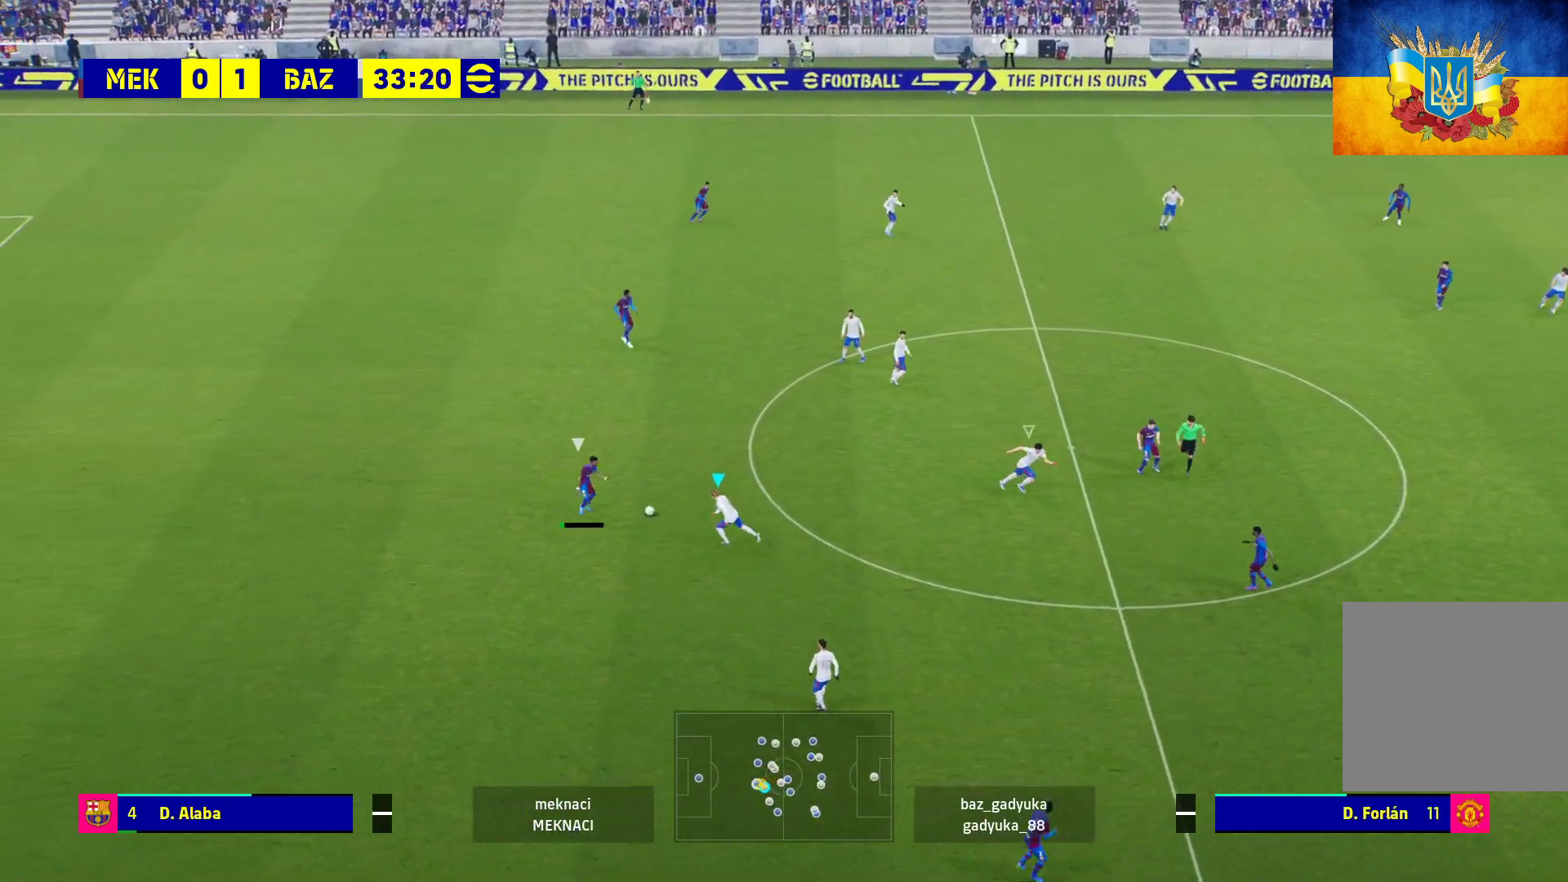
{"buttons": ["A", "R1"], "left_stick": "up-left", "right_stick": "center", "events": []}
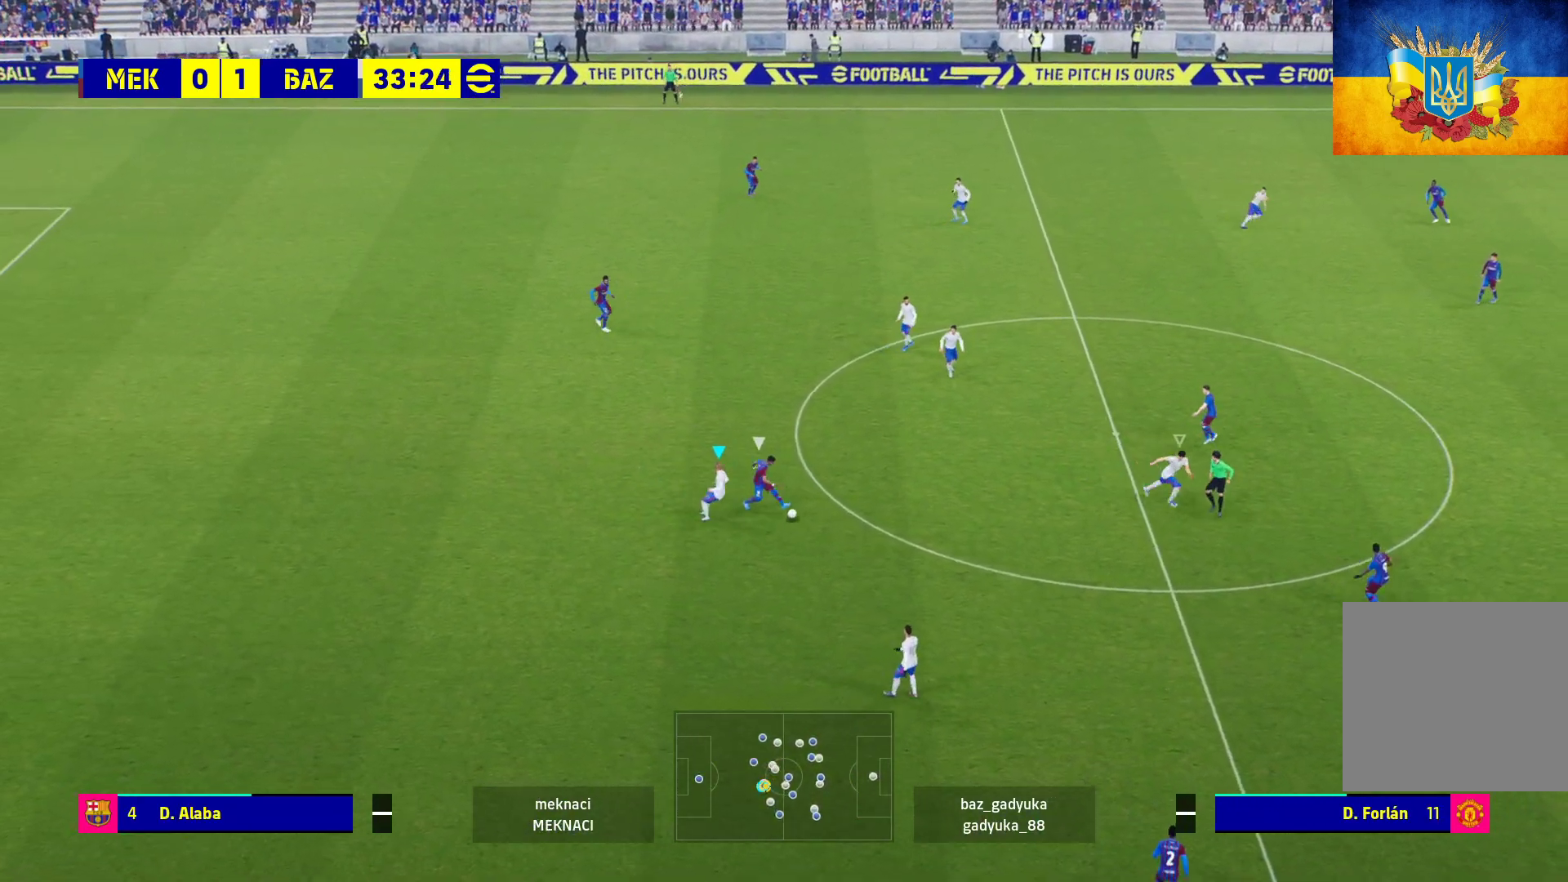
{"buttons": ["A", "R1"], "left_stick": "up-left", "right_stick": "center", "events": [[283, "left_stick", "center"], [500, "left_stick", "up-left"]]}
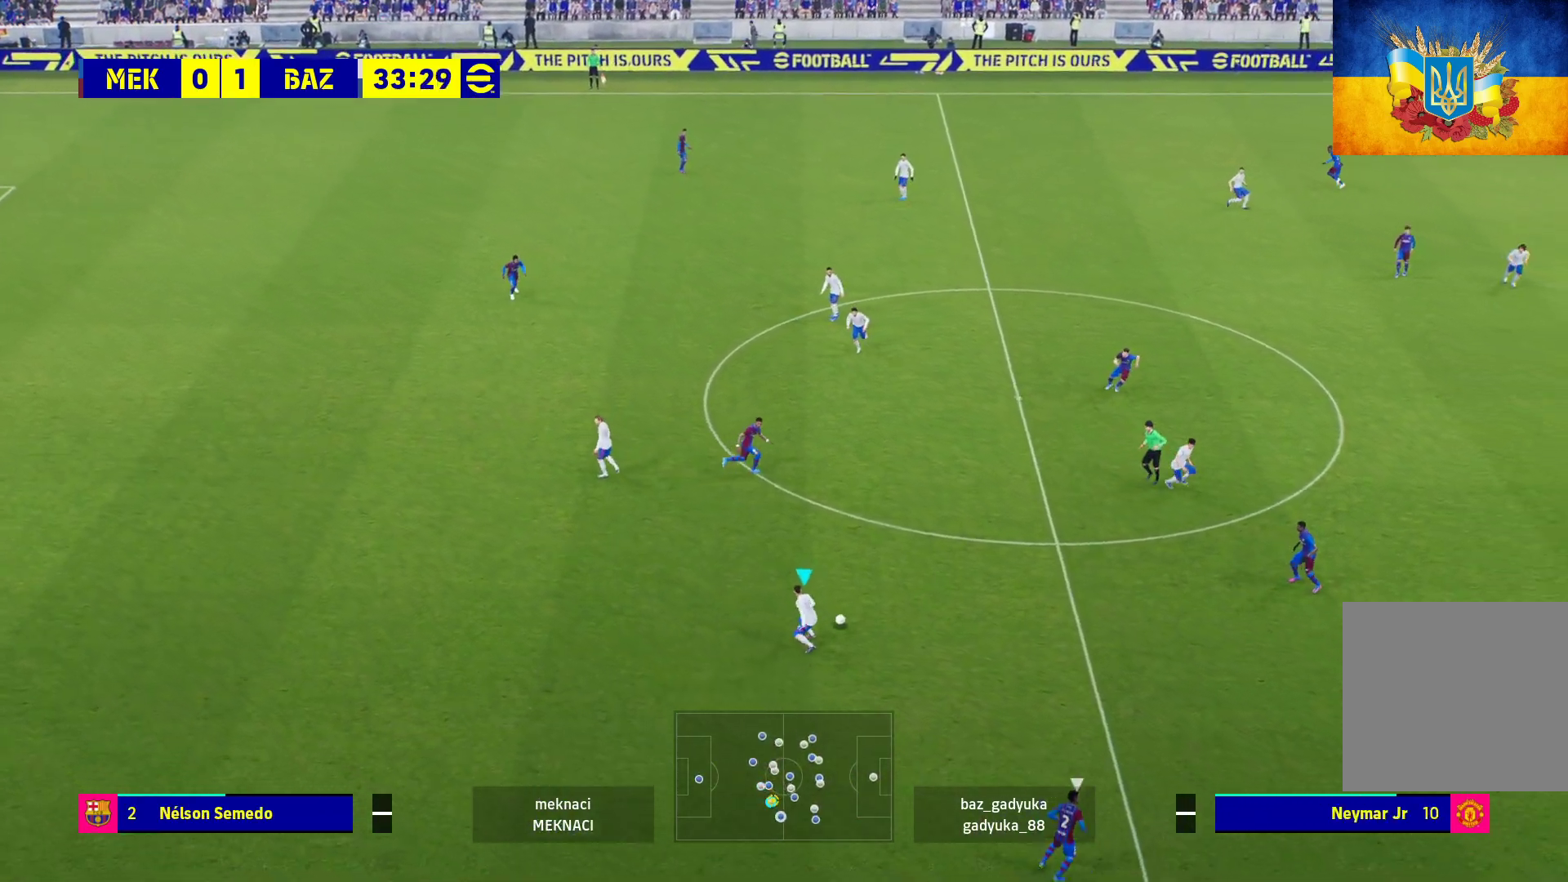
{"buttons": ["R1"], "left_stick": "down-right", "right_stick": "center", "events": [[233, "left_stick", "center"], [317, "left_stick", "down-right"], [367, "A", "up"]]}
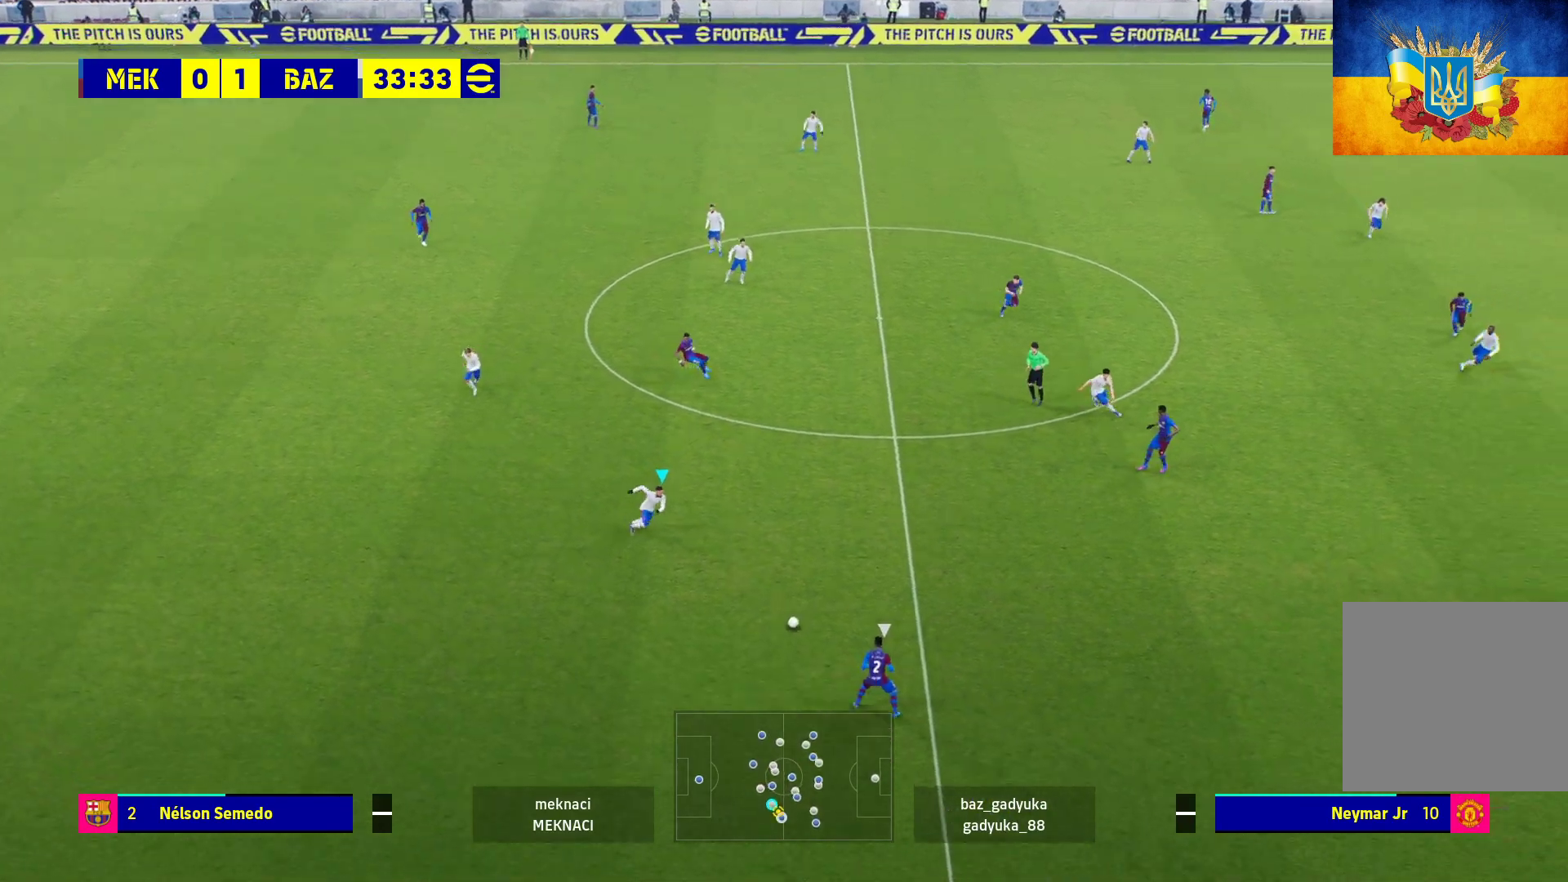
{"buttons": ["R1", "L3"], "left_stick": "down-right", "right_stick": "center", "events": [[50, "L1", "down"], [183, "L1", "up"], [317, "L3", "down"]]}
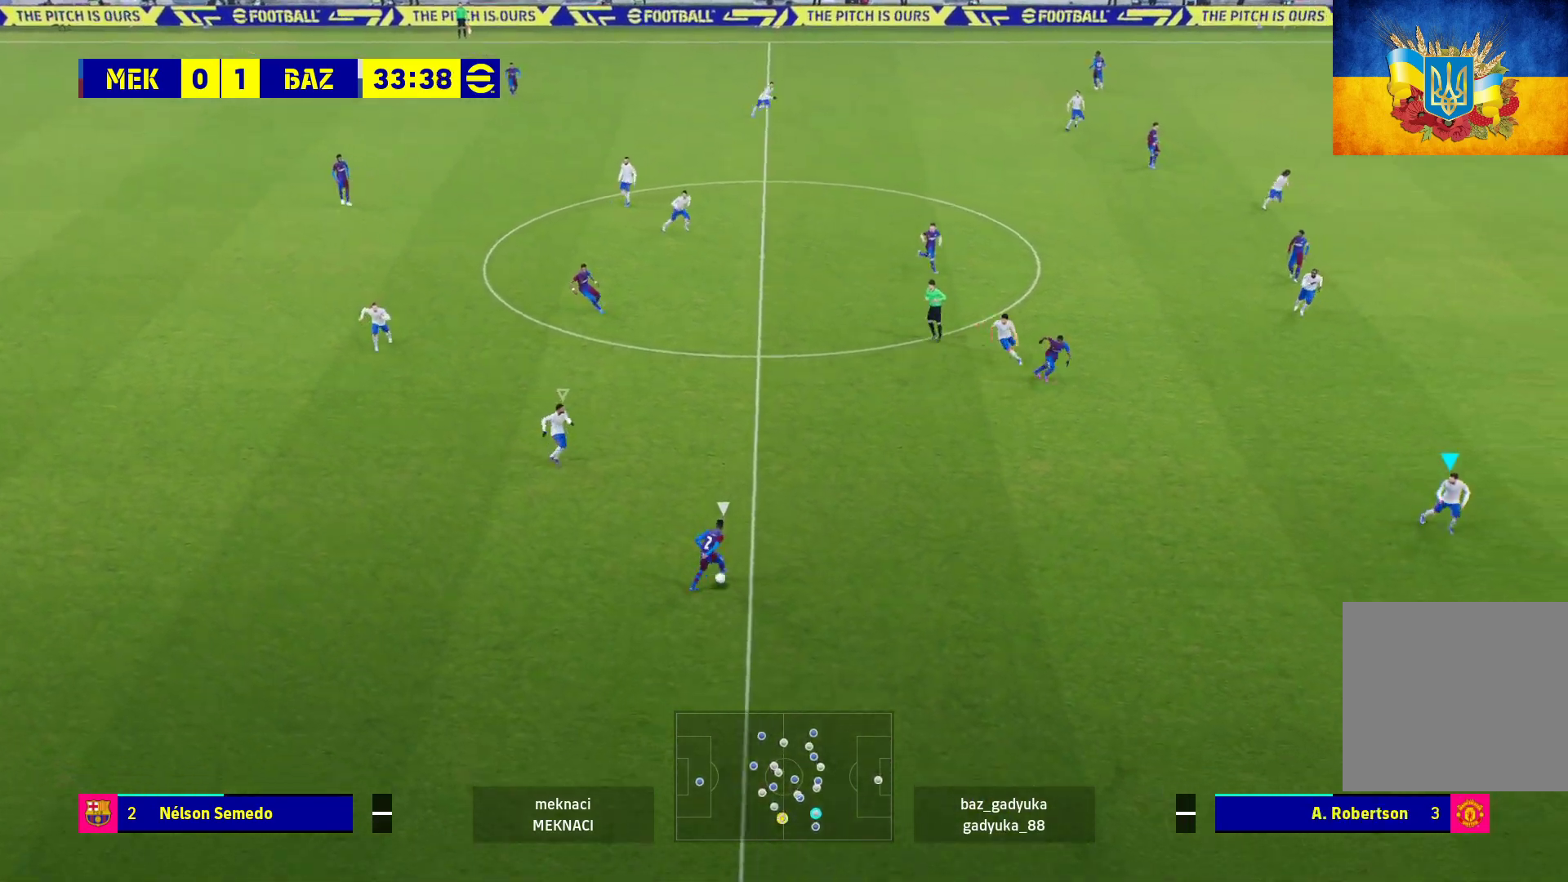
{"buttons": ["A", "R1", "L3"], "left_stick": "down", "right_stick": "center", "events": [[100, "left_stick", "down"], [200, "L1", "down"], [400, "L1", "up"], [500, "A", "down"]]}
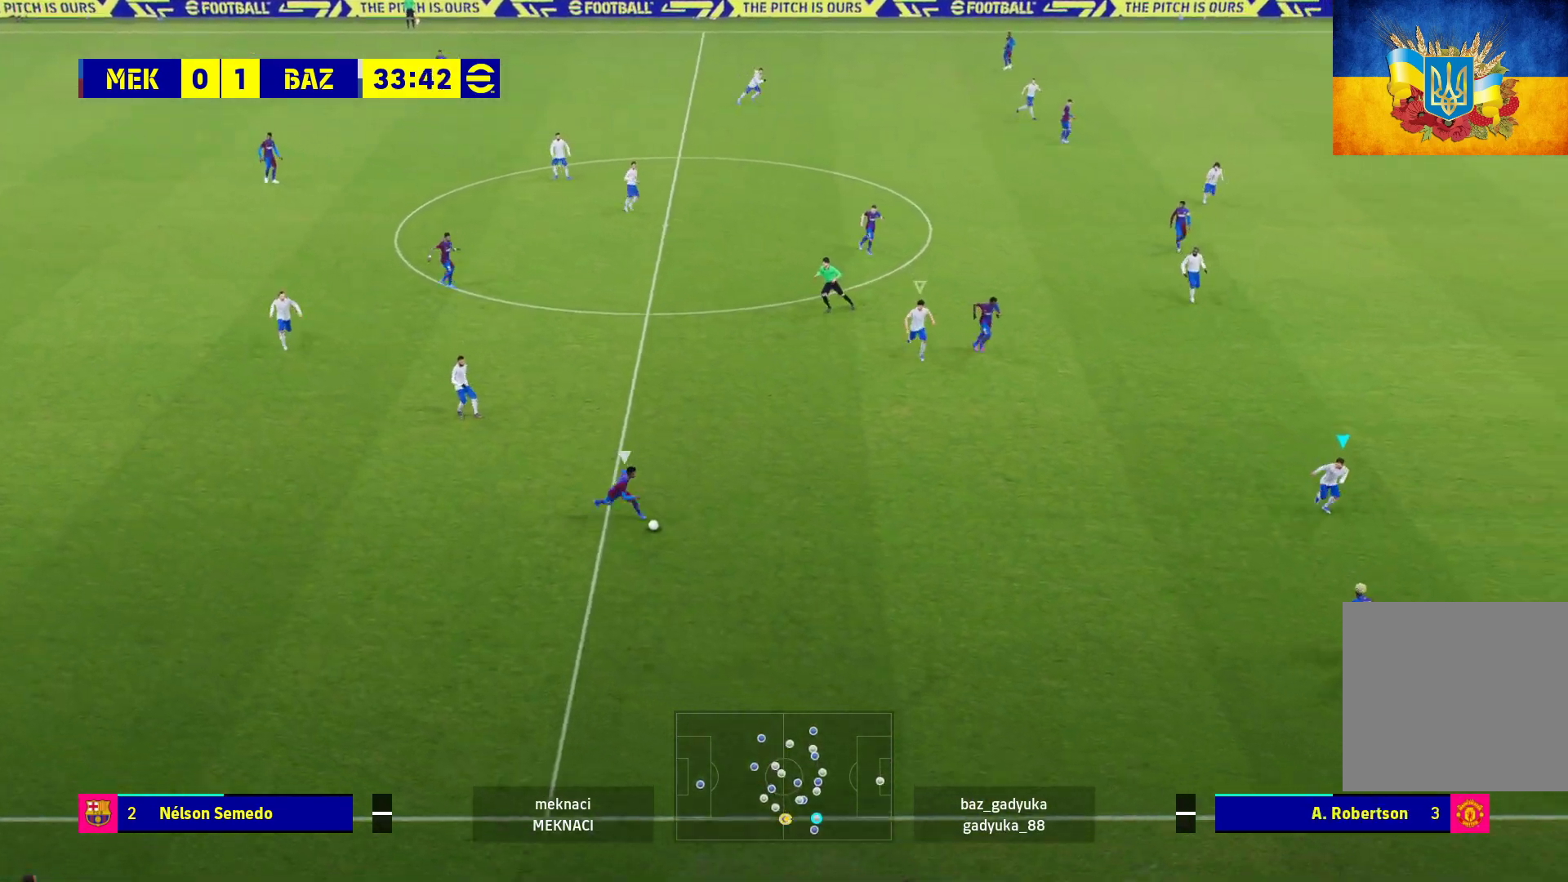
{"buttons": ["A", "L2", "R1", "L3"], "left_stick": "down", "right_stick": "center", "events": [[300, "L2", "down"]]}